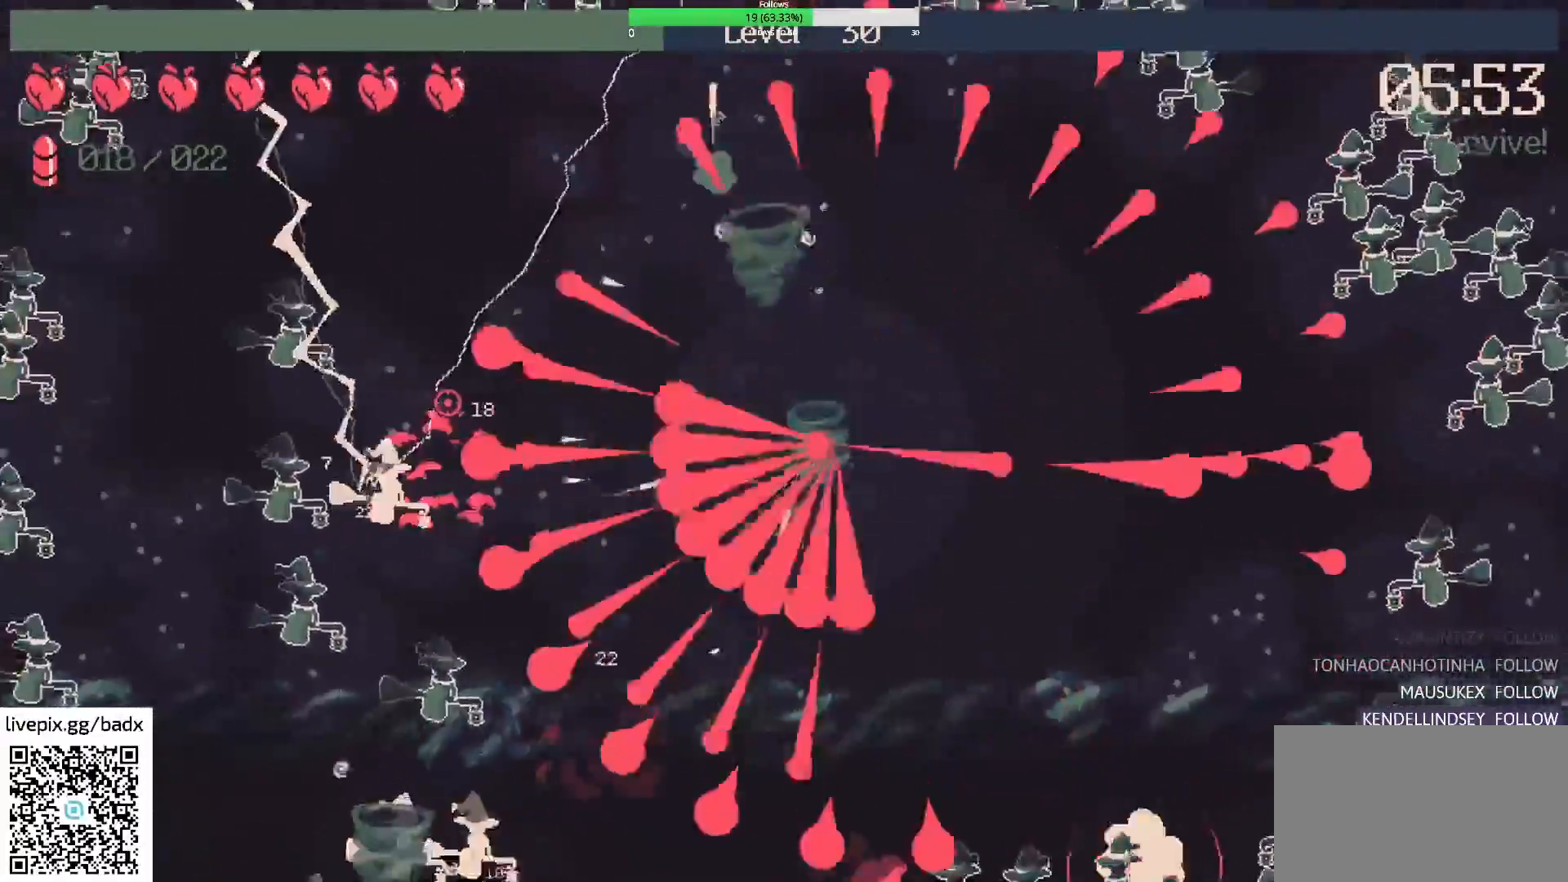
Gameplay with keyboard and mouse; each line is a JSON object with the keys and mouse buttons held at the frame after it. "events" lists presses ("down") and releases ("up") of "1", "2", "3", "4", "5", "a", "alt", "c", "ctrl", "d", "e", "f", "g", "q", "s", "shift", "space", "tab", "v", "w", "x", "mouse_left", "mouse_wheel", "mouse_right", "mouse_mb4" and "mouse_mb5" between this image and that frame as [ms after this image, input, new state], when the widget could be followed in between. "mouse_left", "mouse_wheel", "mouse_right", "mouse_mb4", "mouse_mb5" = the "left", "wheel", "right", "mb4", "mb5" buttons of the "mouse" list. No other keys are recorded. "wheel" means that the mouse wheel is clicked or scrolled. Mouse movement is not recorded.
{"keys": ["a", "w"], "mouse": [], "events": [[500, "w", "down"]]}
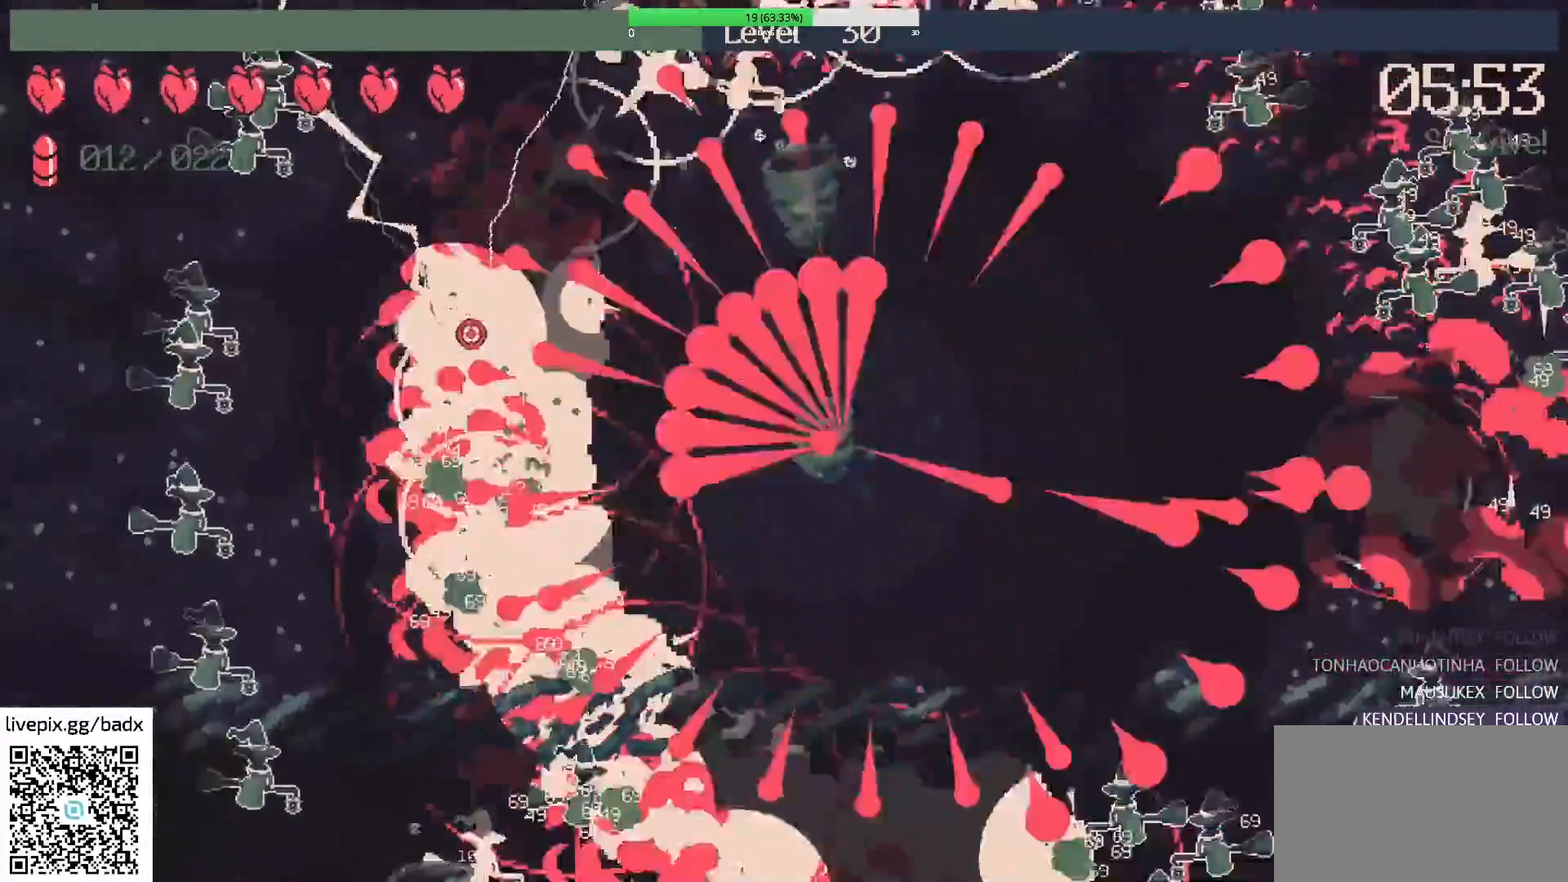
{"keys": ["w"], "mouse": []}
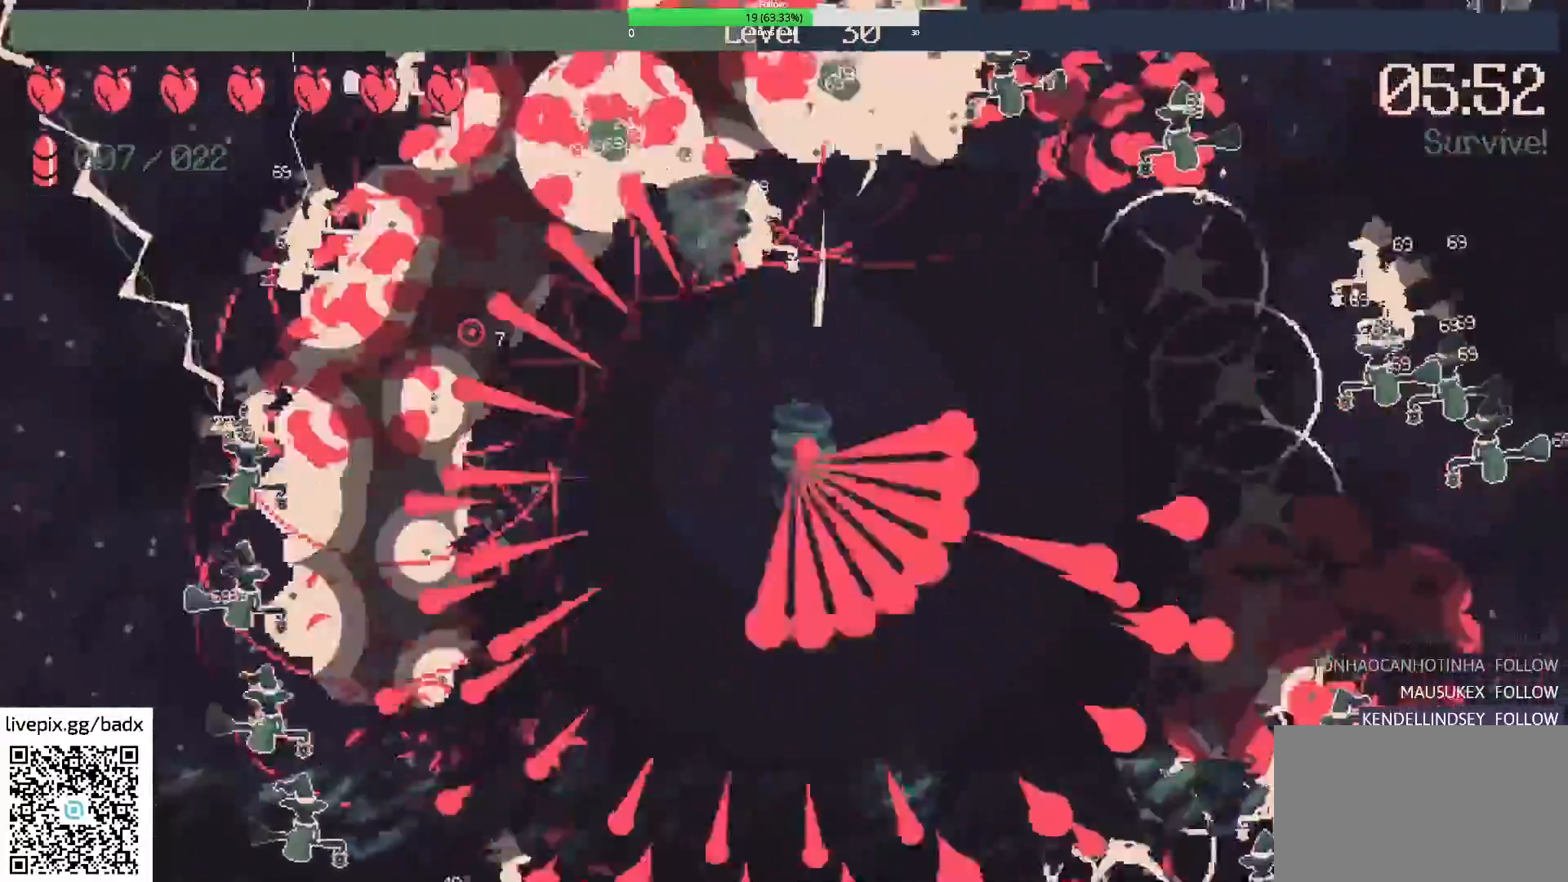
{"keys": ["w"], "mouse": []}
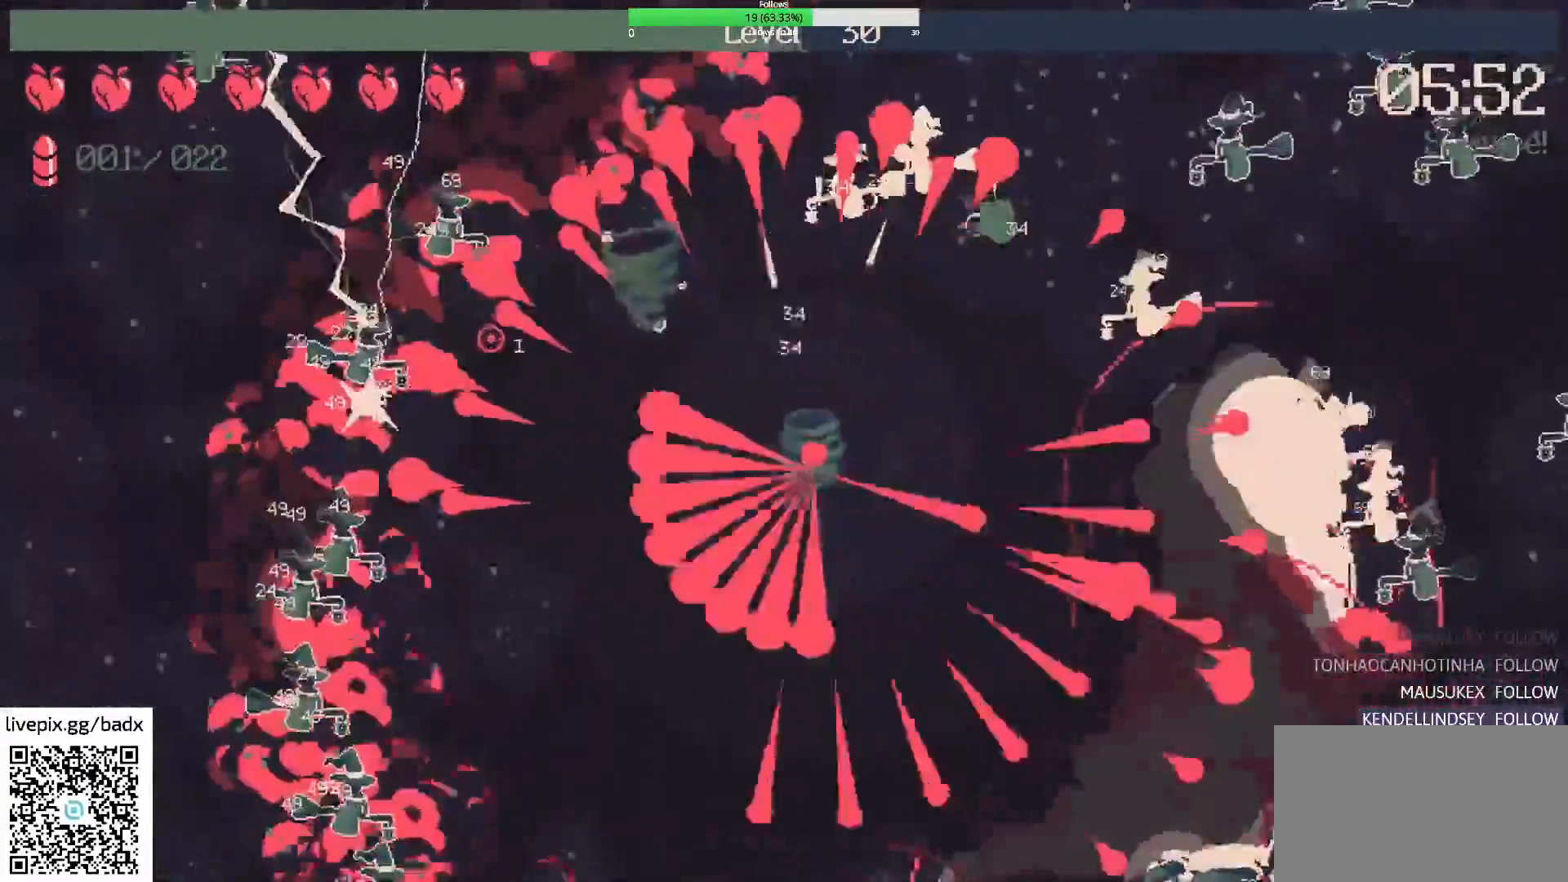
{"keys": ["w"], "mouse": [], "events": [[33, "d", "down"], [183, "d", "up"], [183, "w", "up"], [283, "a", "down"], [467, "a", "up"], [467, "w", "down"]]}
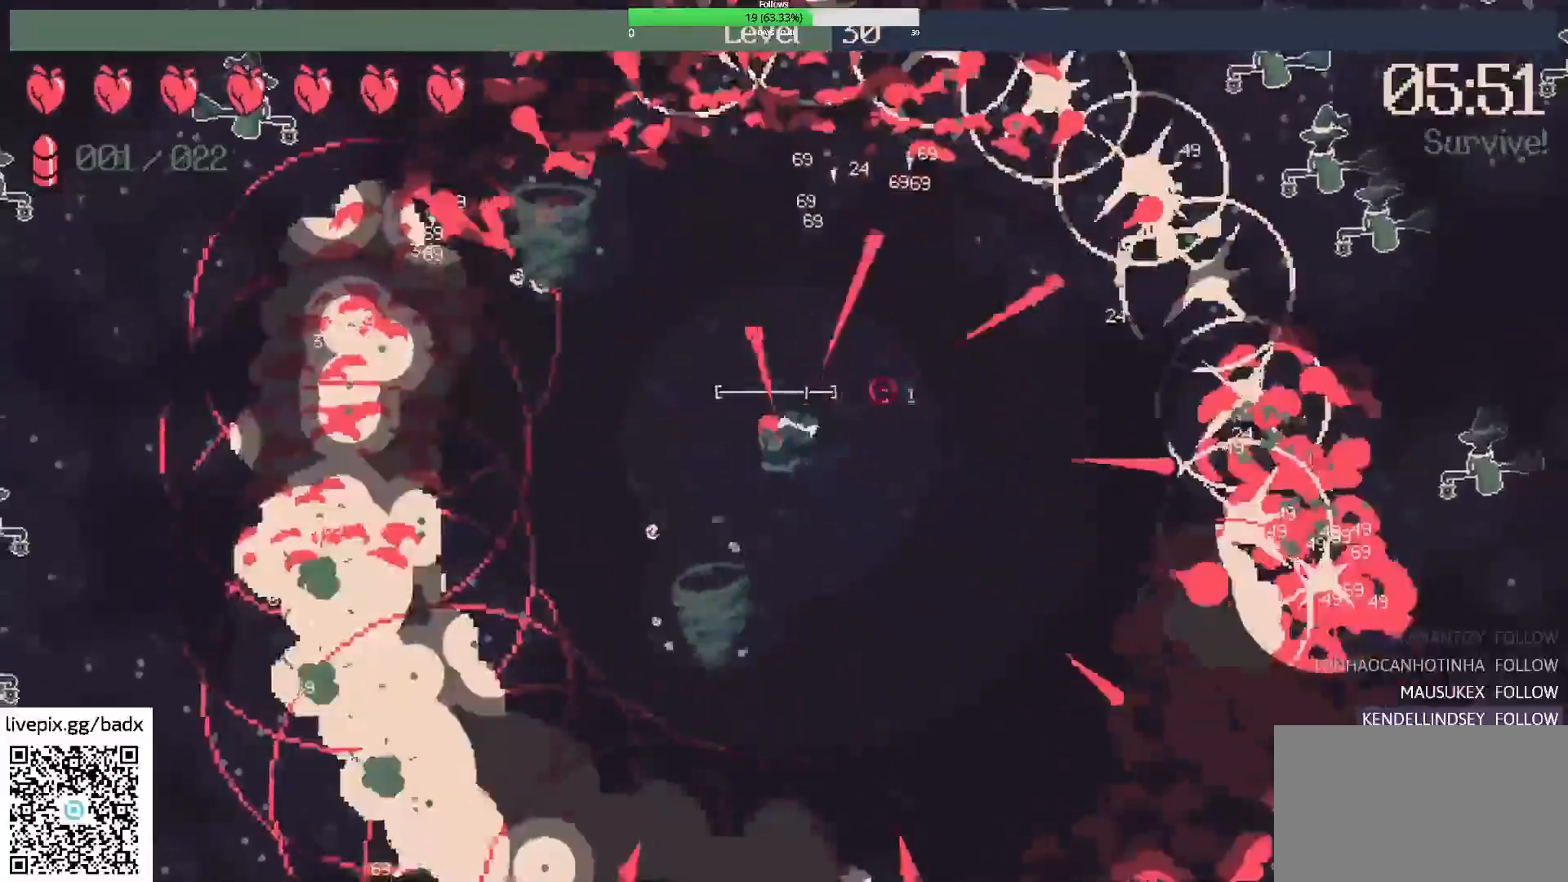
{"keys": ["w"], "mouse": [], "events": [[67, "d", "down"], [67, "mouse_right", "down"], [200, "mouse_right", "up"], [350, "d", "up"]]}
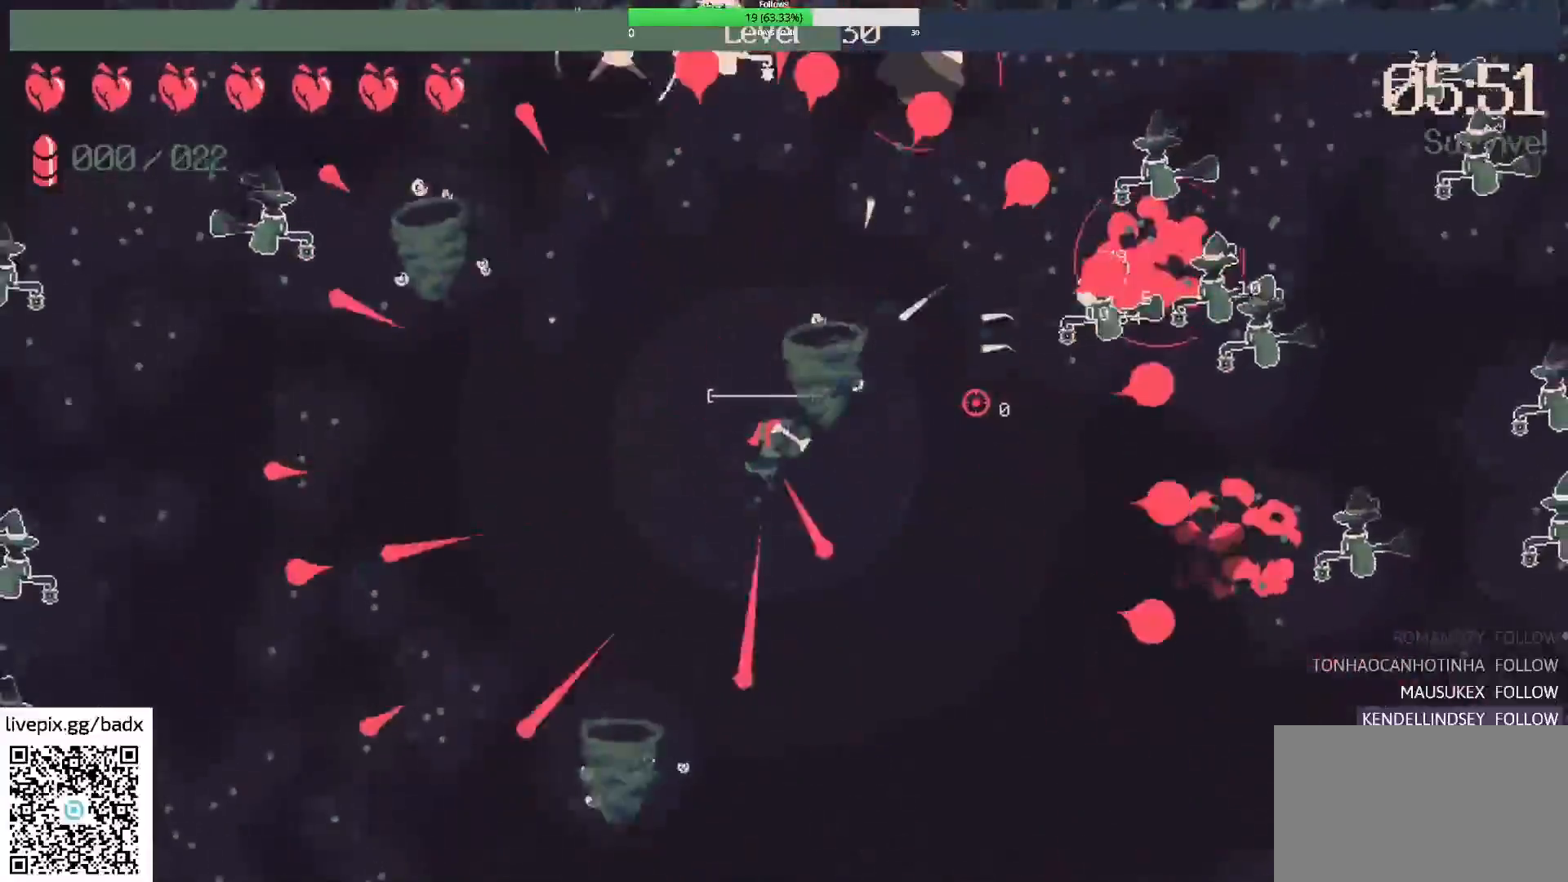
{"keys": ["d"], "mouse": [], "events": [[33, "w", "up"], [500, "d", "down"]]}
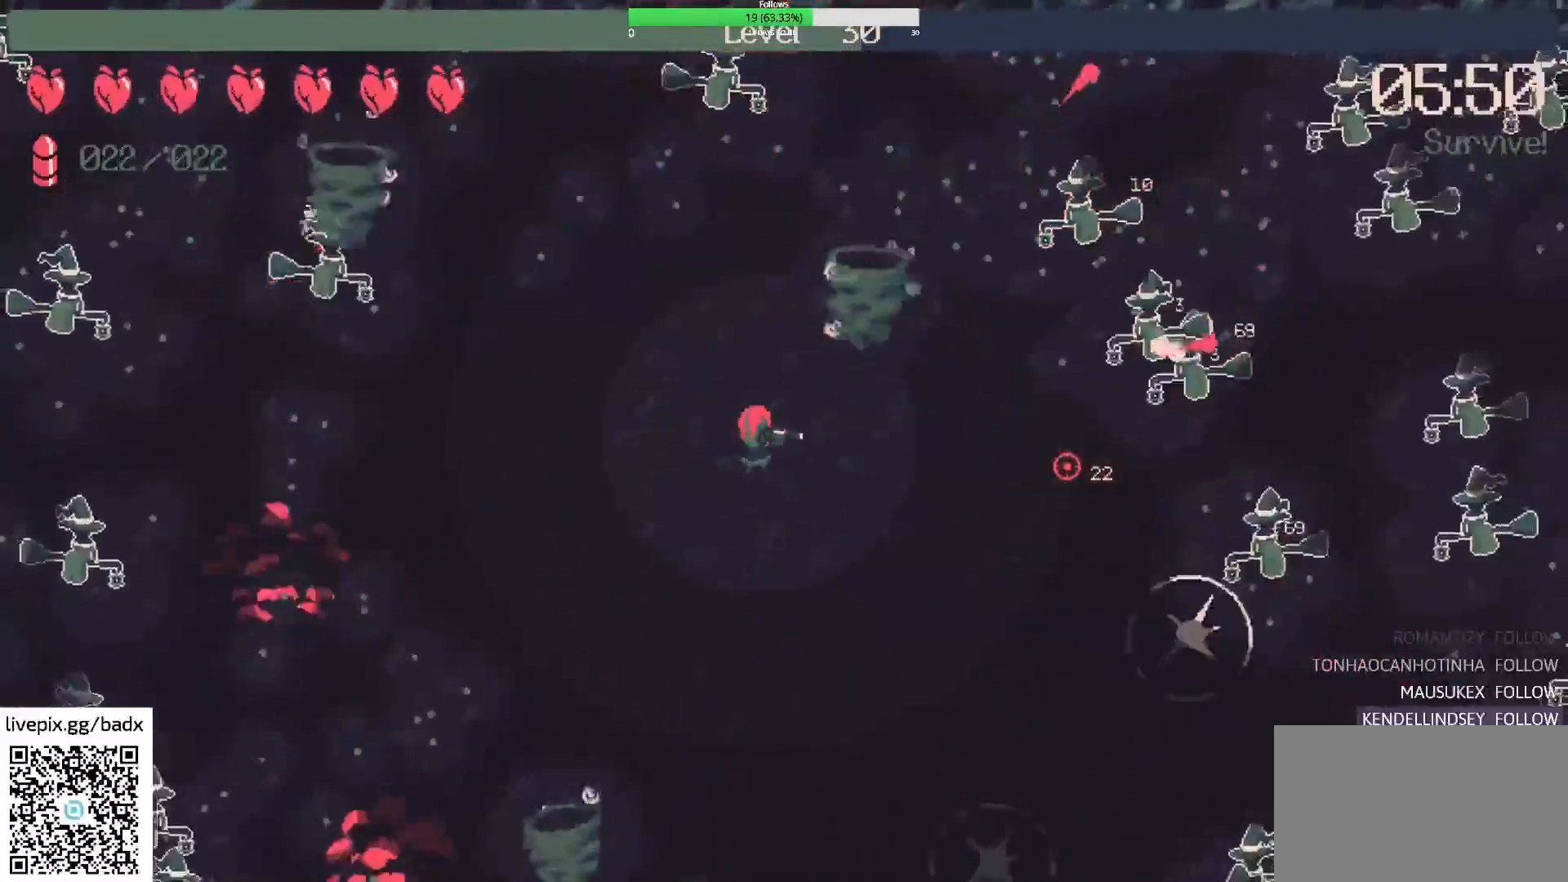
{"keys": ["w"], "mouse": [], "events": [[50, "w", "down"], [133, "mouse_right", "down"], [233, "d", "up"], [283, "mouse_right", "up"], [283, "w", "up"], [417, "w", "down"]]}
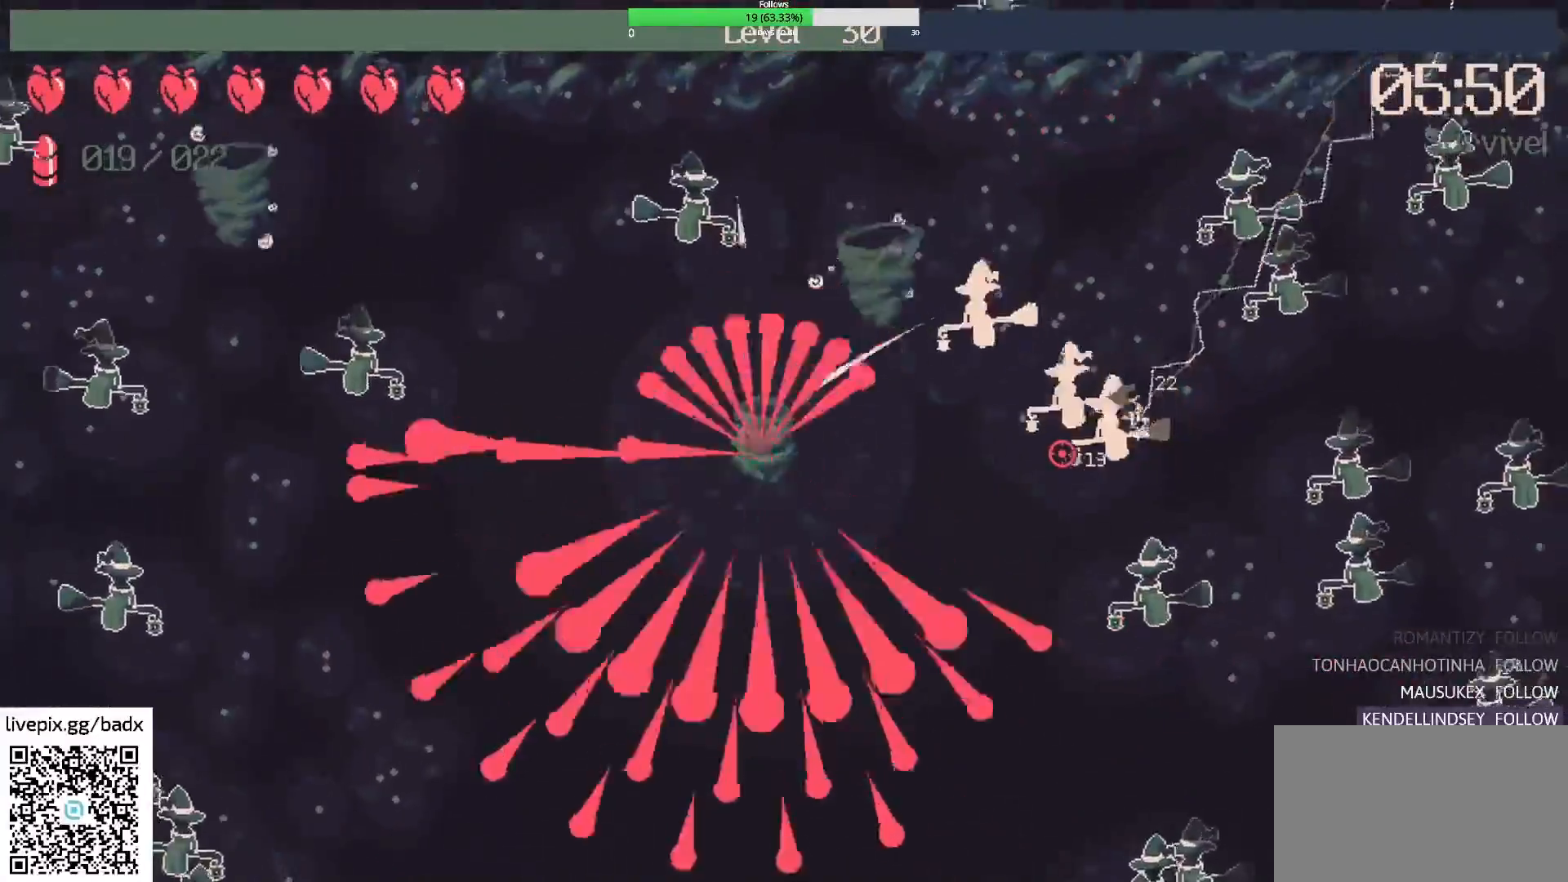
{"keys": ["a", "s"], "mouse": [], "events": [[17, "w", "up"], [383, "s", "down"], [400, "a", "down"]]}
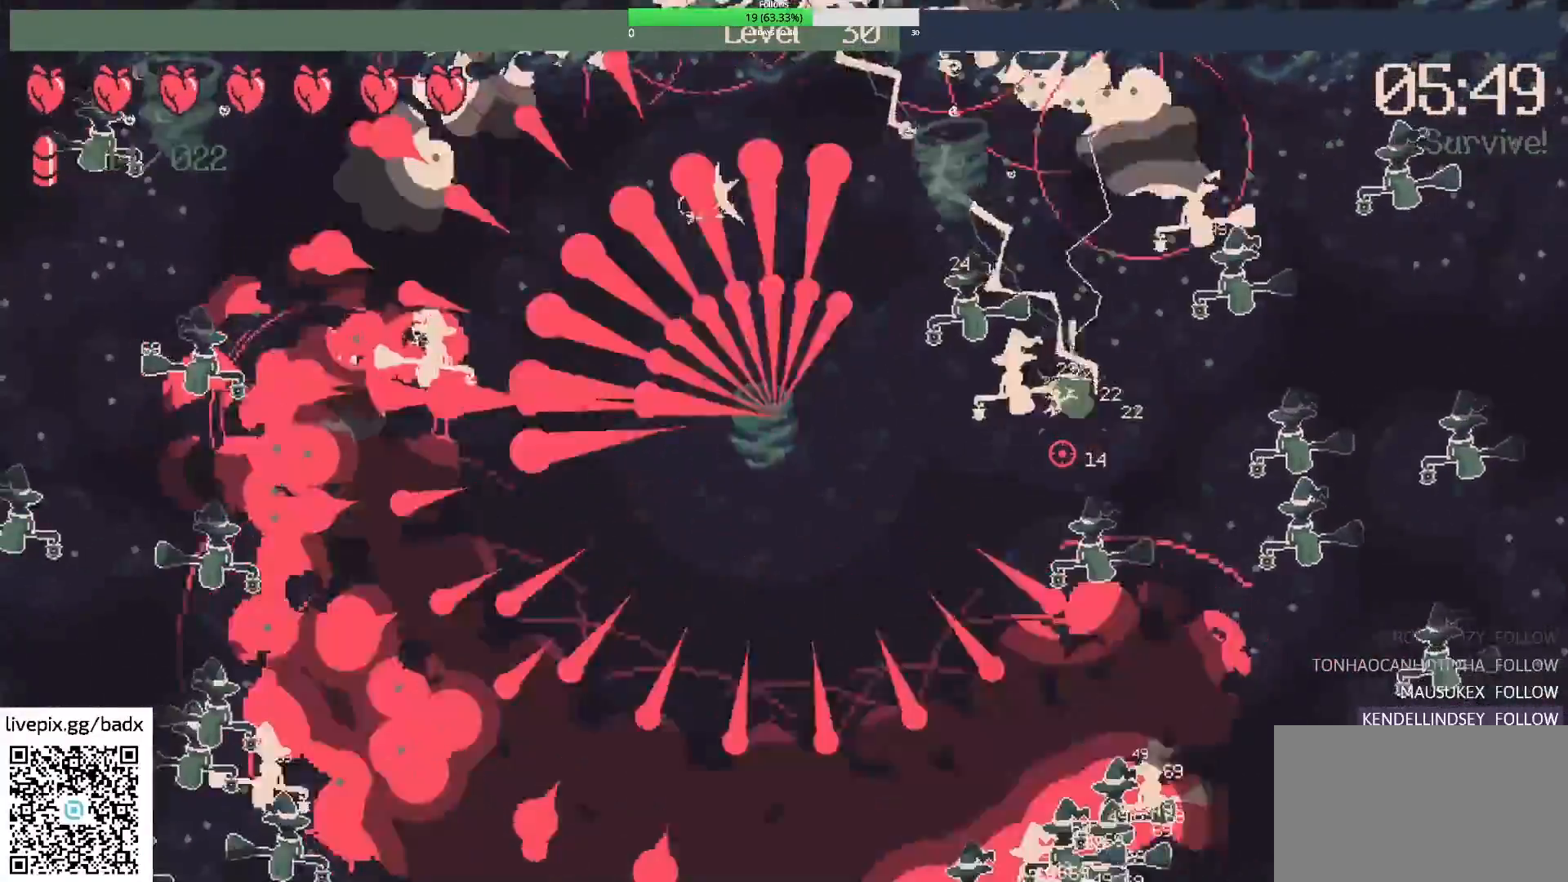
{"keys": ["d"], "mouse": [], "events": [[83, "s", "up"], [217, "a", "up"], [317, "d", "down"]]}
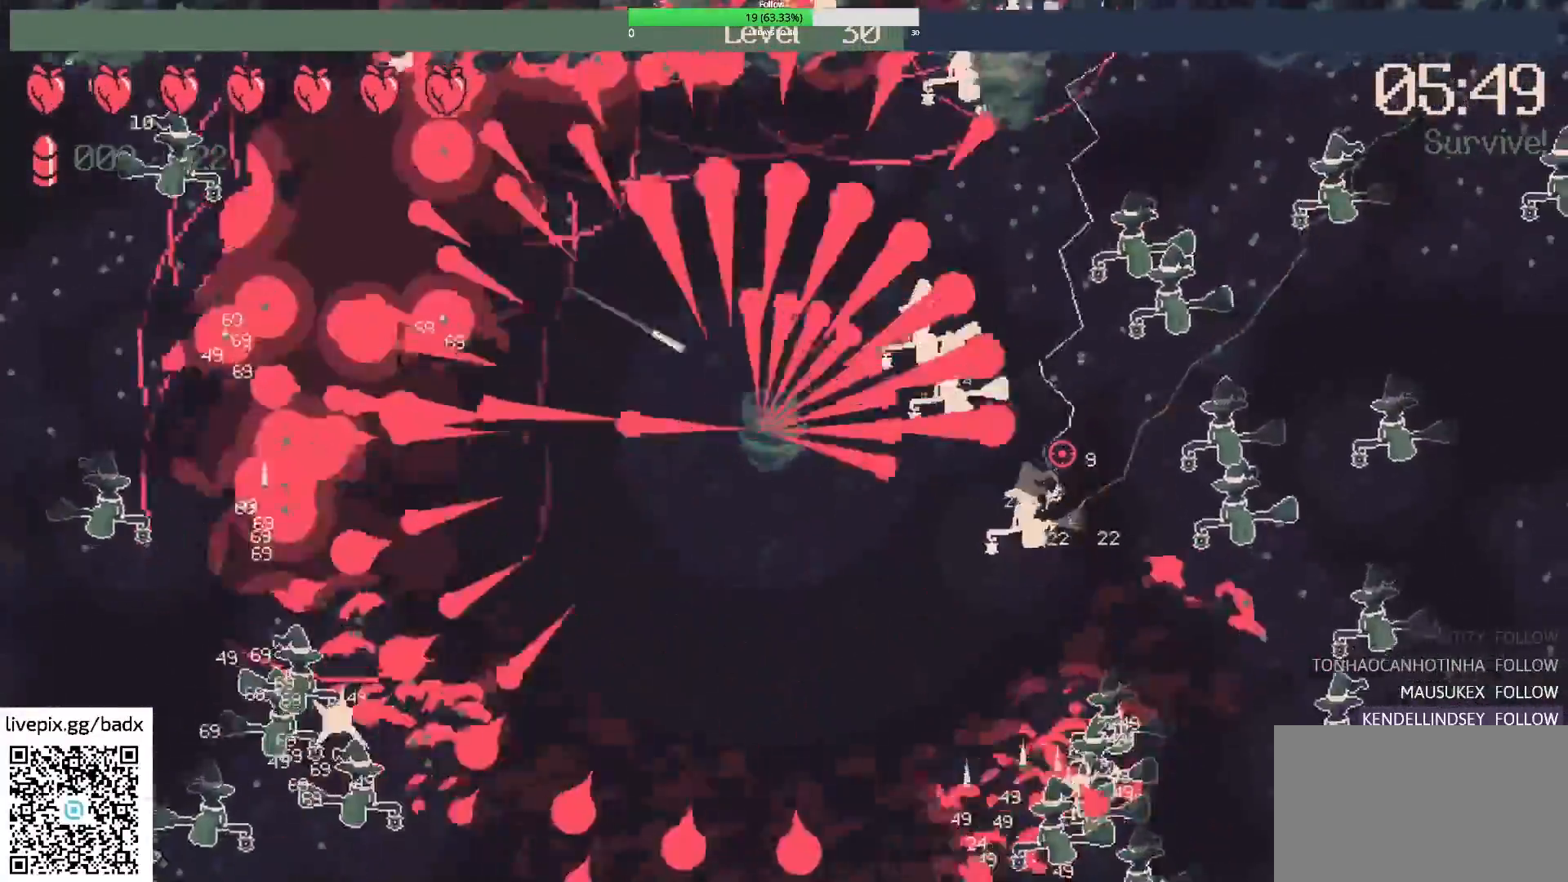
{"keys": [], "mouse": [], "events": [[17, "d", "up"], [17, "w", "down"], [50, "w", "up"], [183, "a", "down"], [233, "w", "down"], [383, "a", "up"], [383, "d", "down"], [433, "w", "up"], [467, "d", "up"]]}
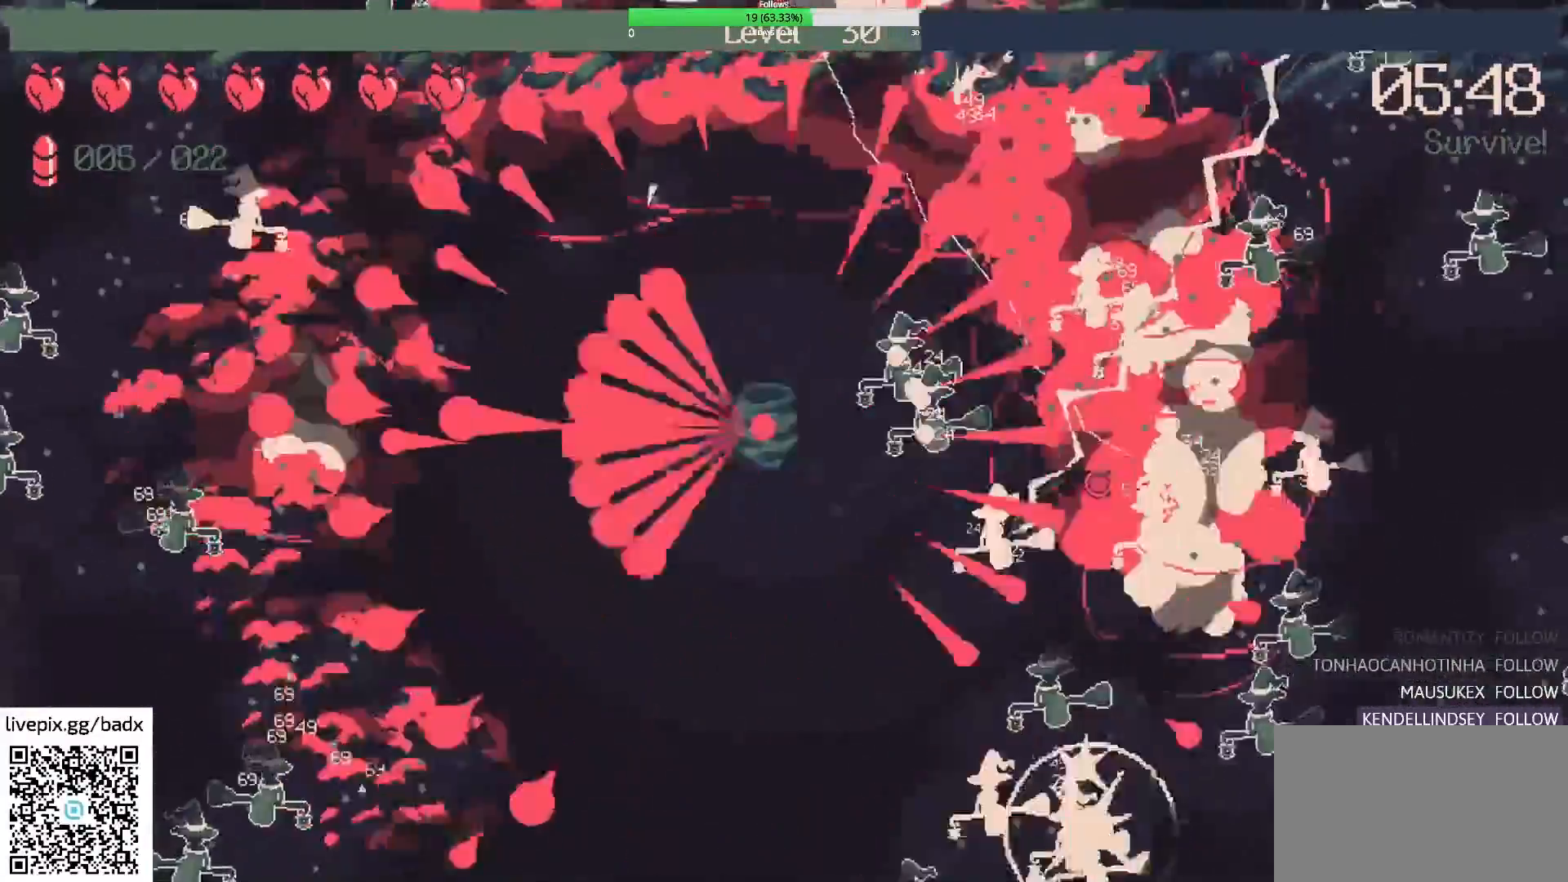
{"keys": ["s"], "mouse": [], "events": [[167, "a", "down"], [167, "s", "down"], [300, "a", "up"]]}
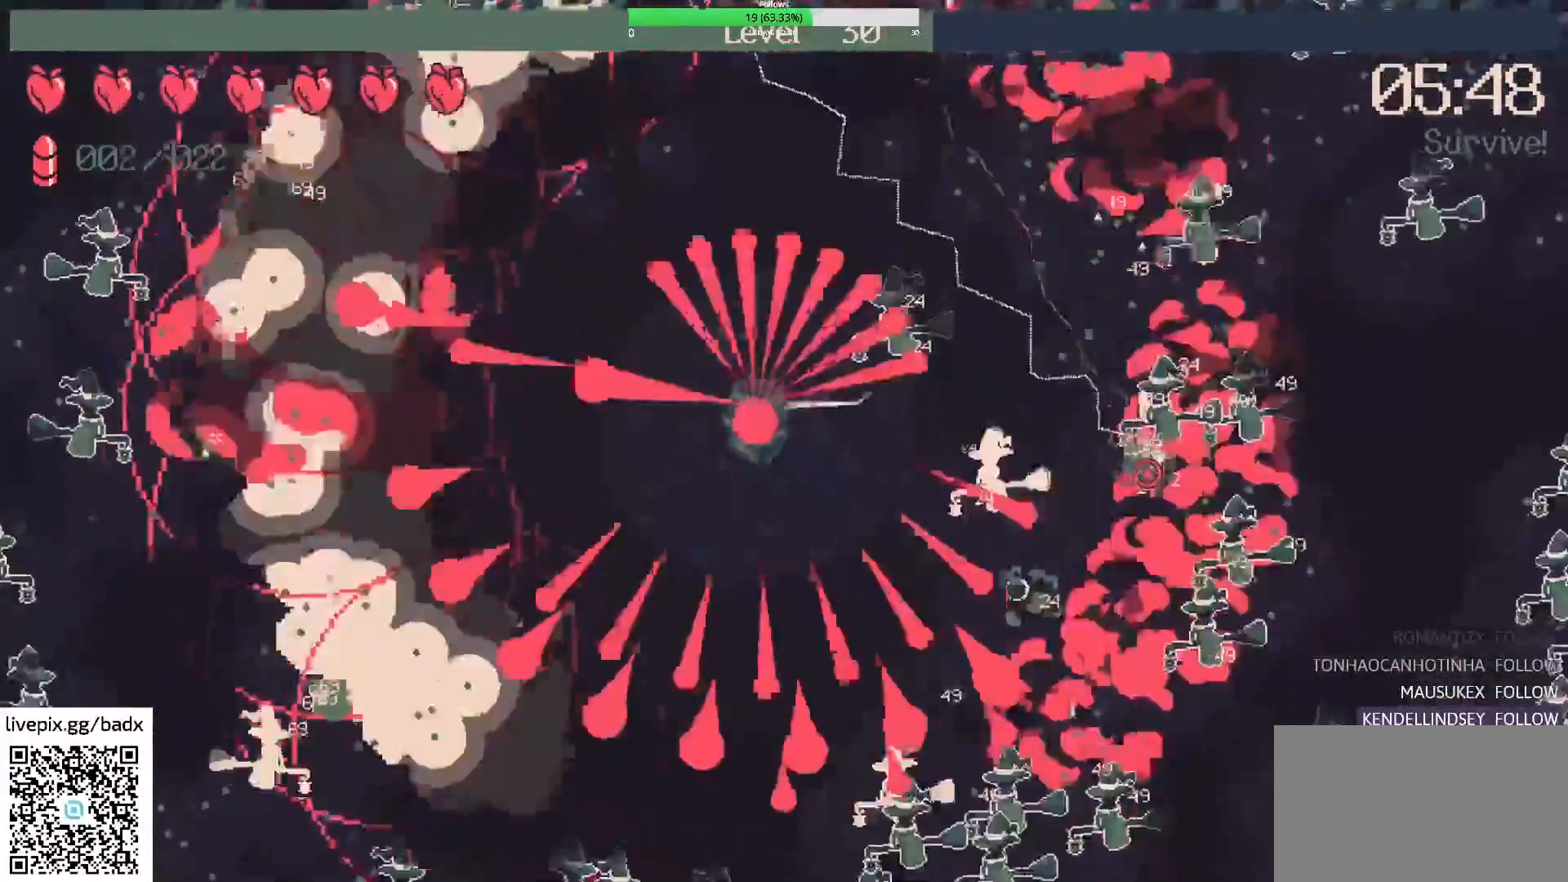
{"keys": ["w"], "mouse": [], "events": [[133, "a", "down"], [317, "a", "up"], [317, "s", "up"], [500, "w", "down"]]}
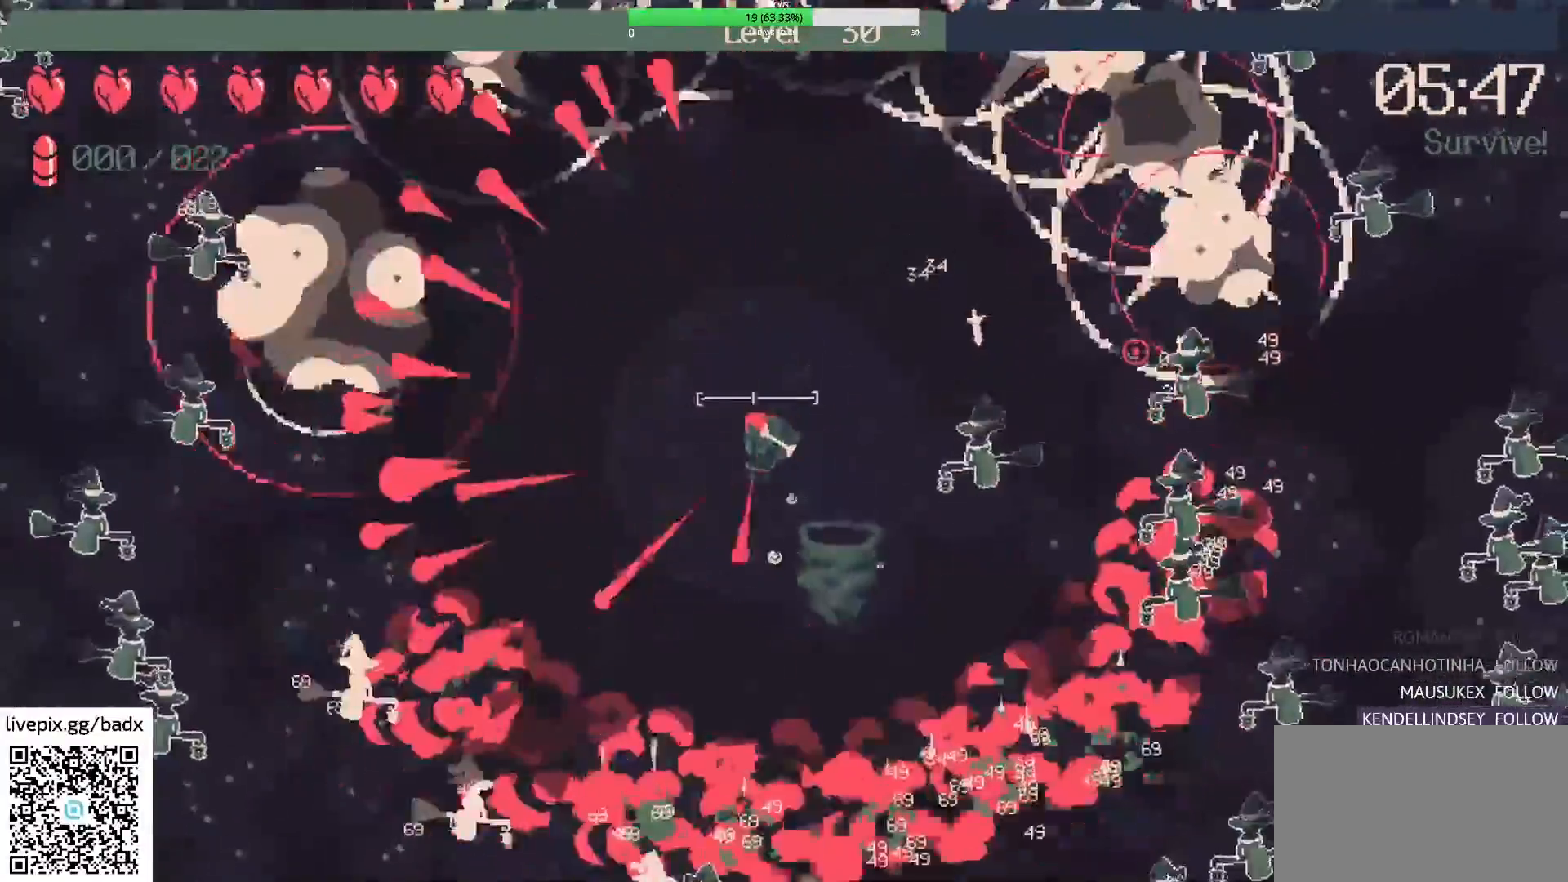
{"keys": [], "mouse": [], "events": [[100, "mouse_right", "down"], [283, "mouse_right", "up"], [283, "w", "up"], [333, "a", "down"], [367, "w", "down"], [417, "a", "up"], [417, "w", "up"]]}
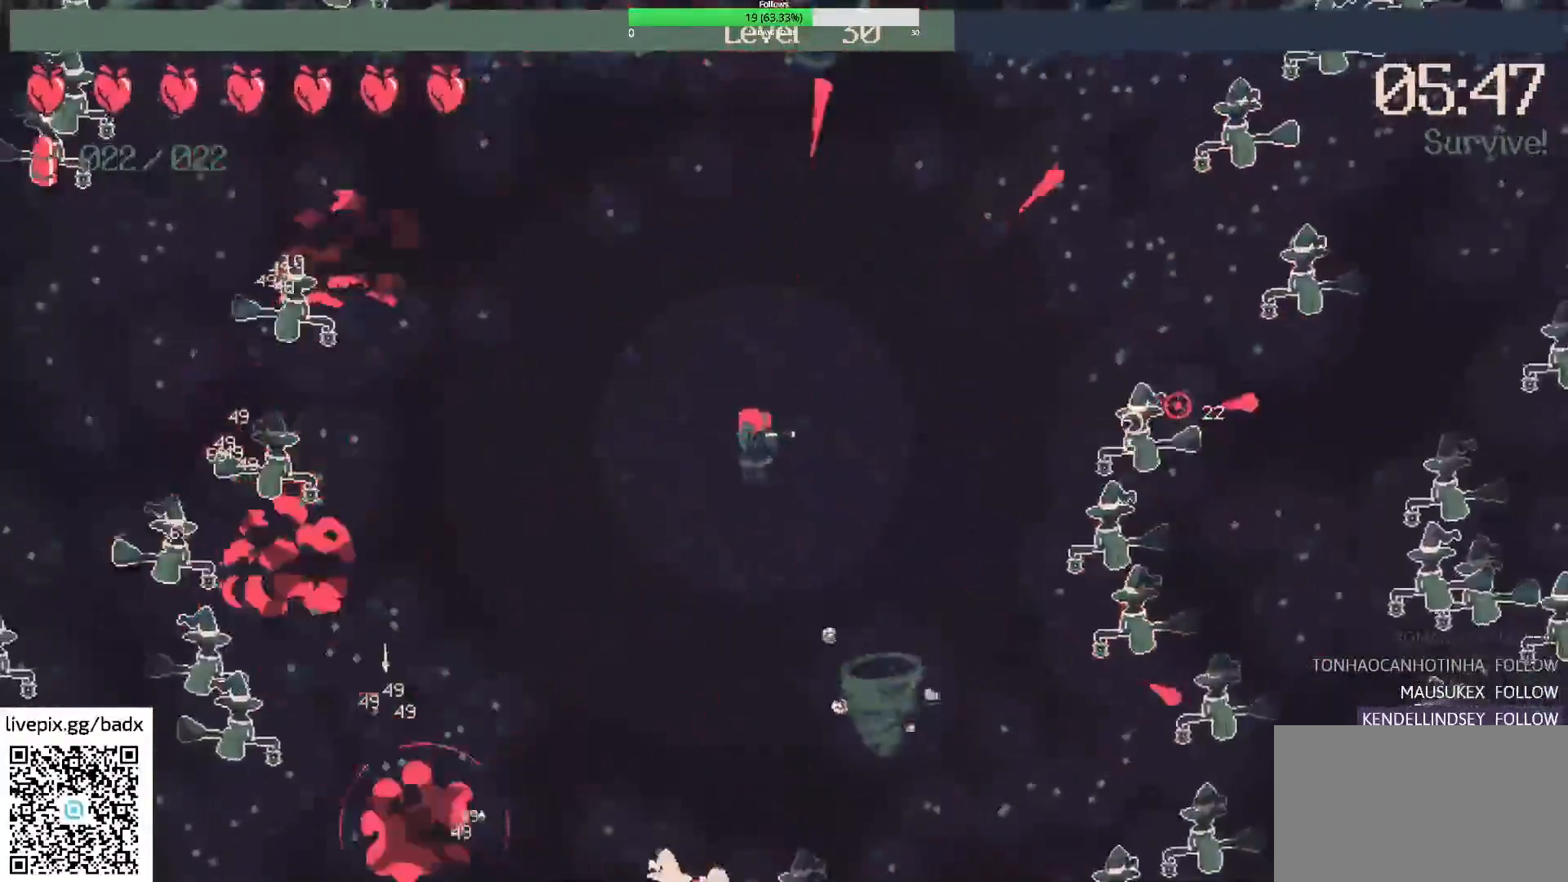
{"keys": ["a"], "mouse": [], "events": [[167, "mouse_right", "down"], [167, "w", "down"], [300, "mouse_right", "up"], [400, "a", "down"], [433, "w", "up"]]}
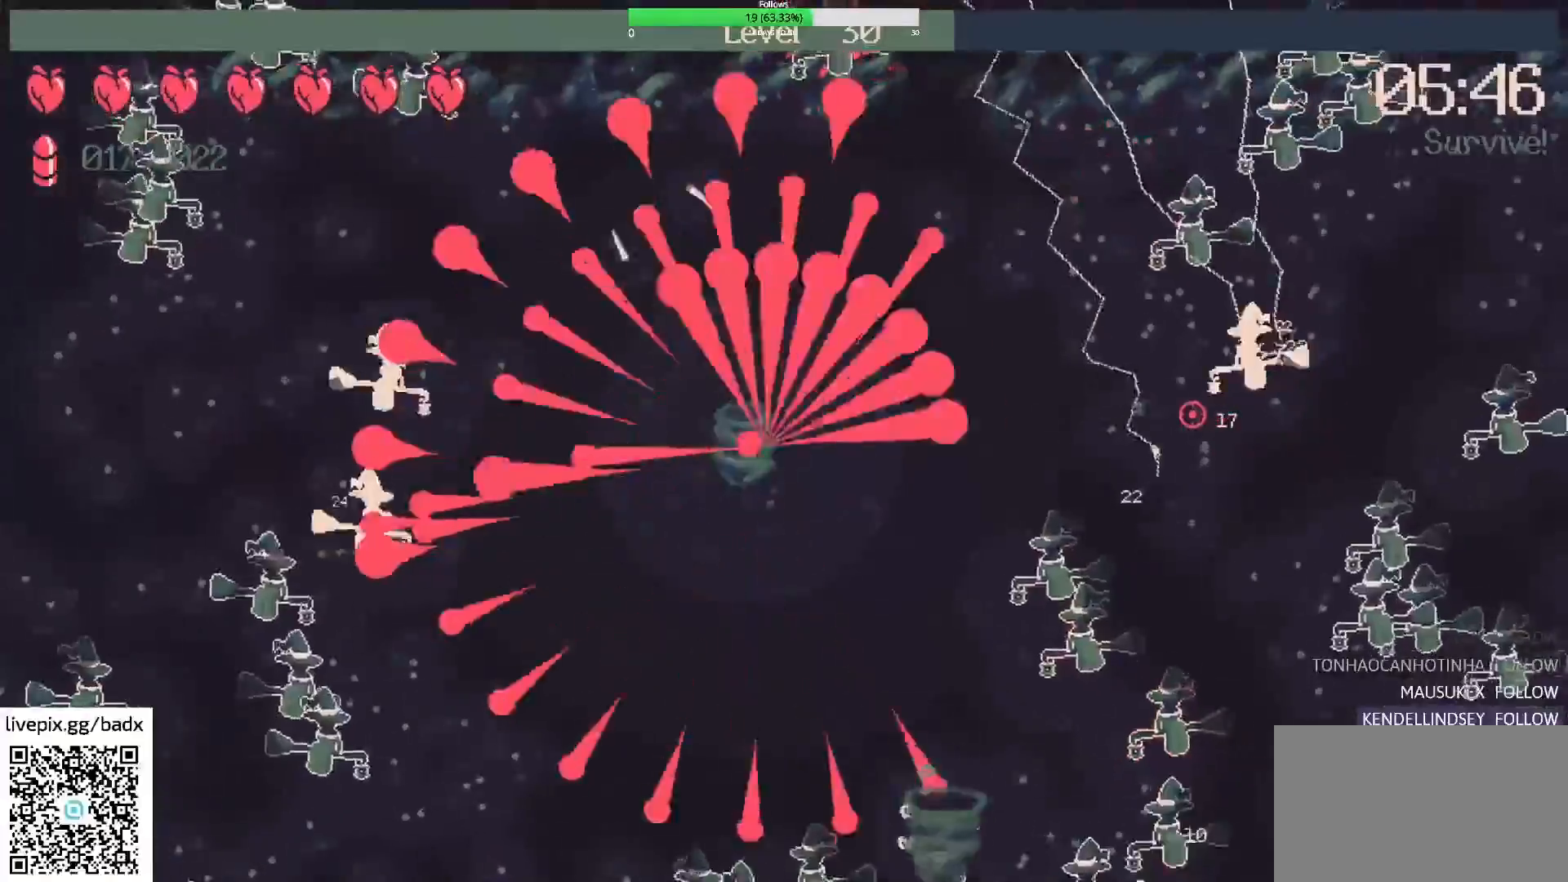
{"keys": [], "mouse": [], "events": [[350, "a", "up"]]}
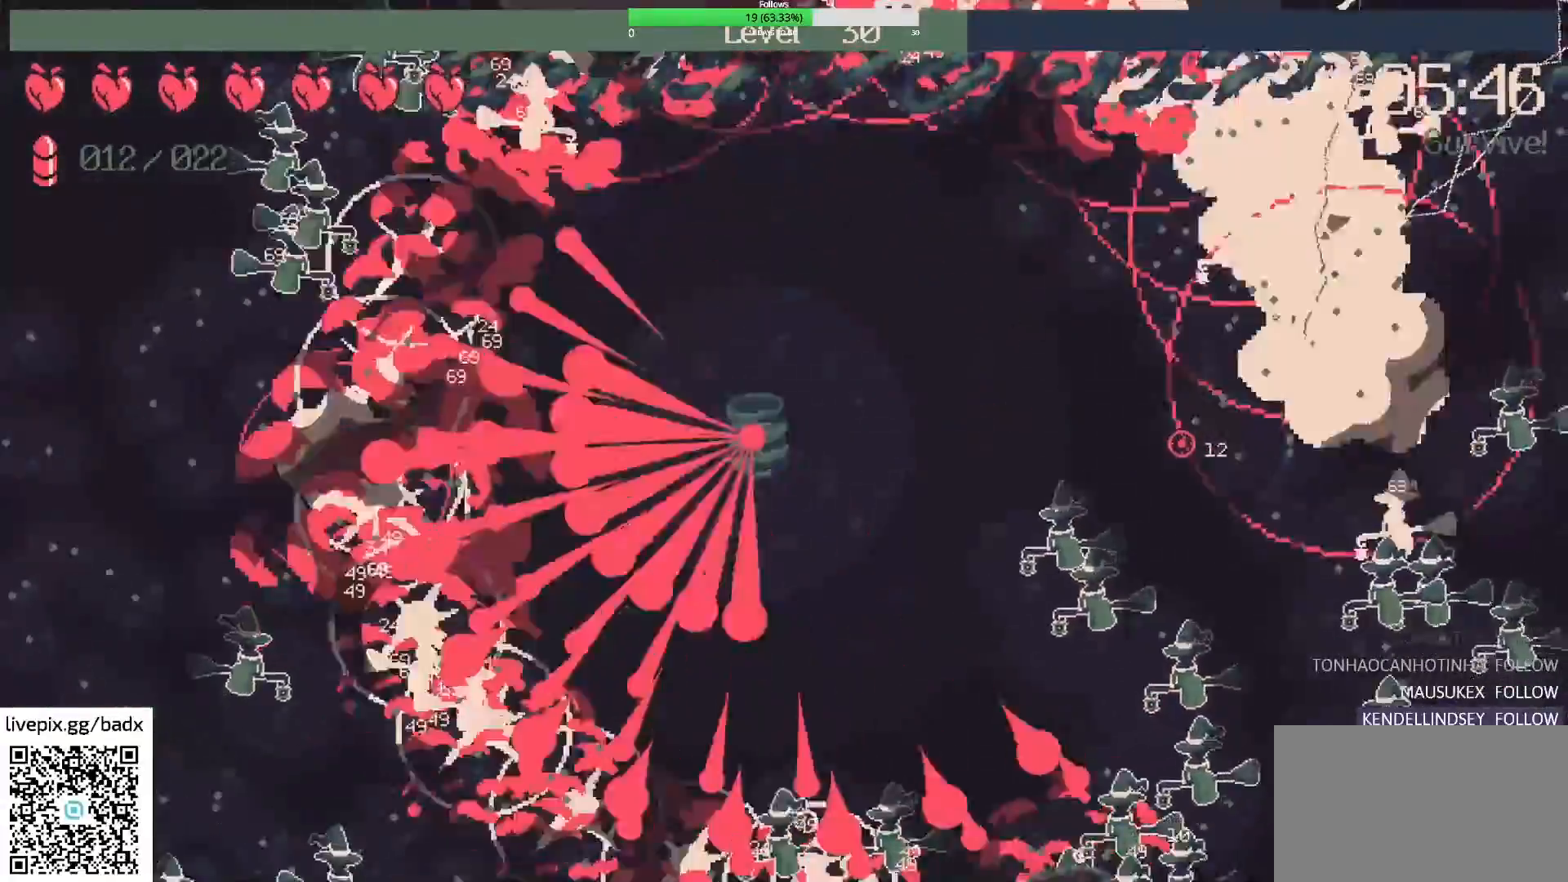
{"keys": ["a"], "mouse": [], "events": [[133, "a", "down"]]}
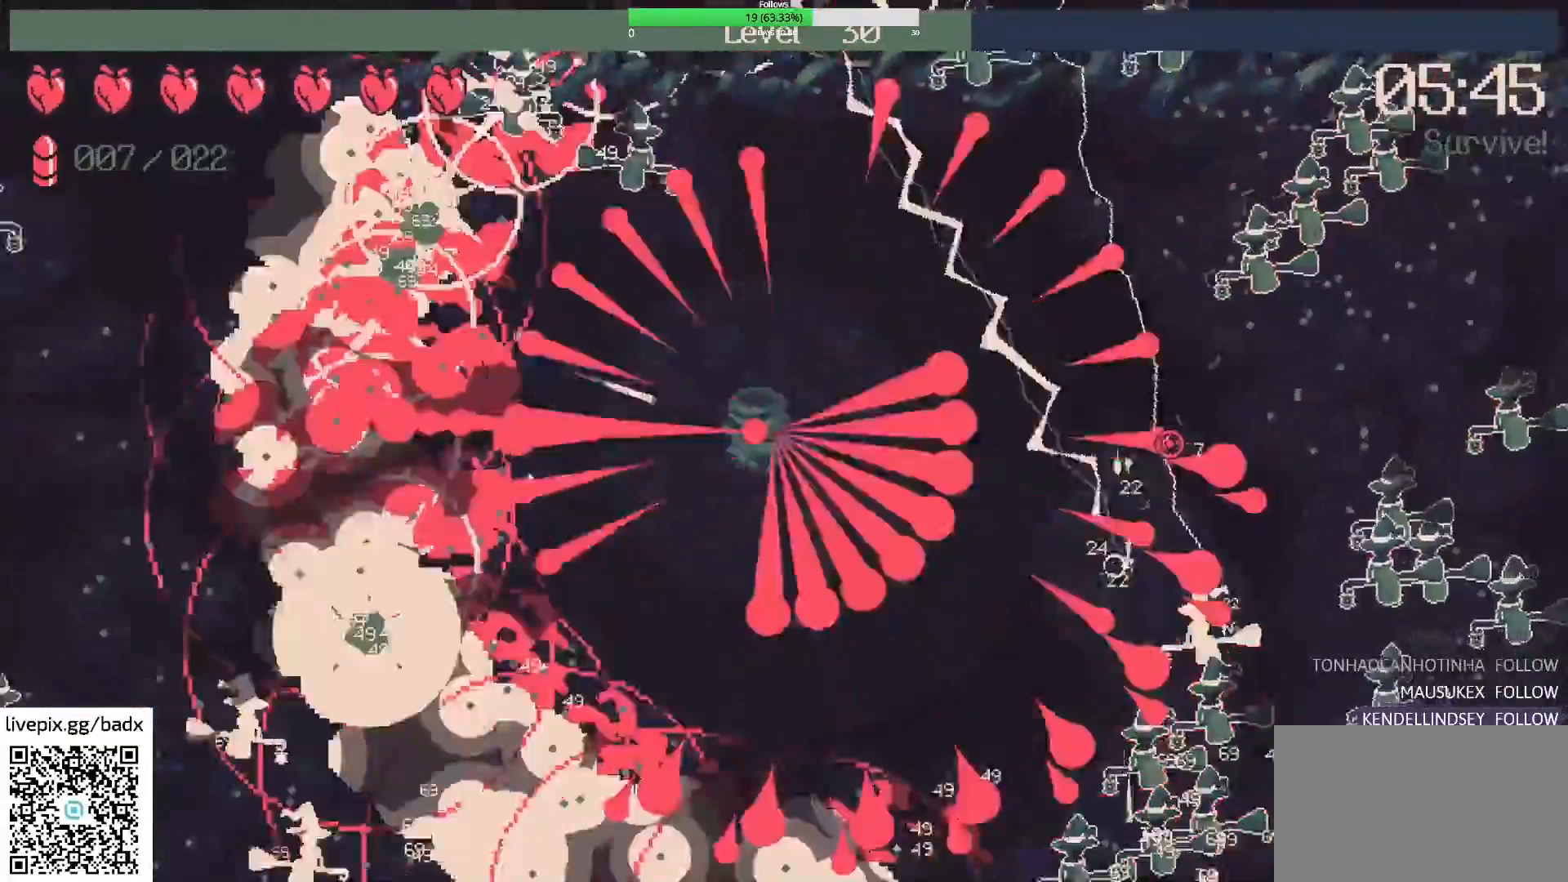
{"keys": ["a"], "mouse": [], "events": [[17, "a", "up"], [250, "a", "down"]]}
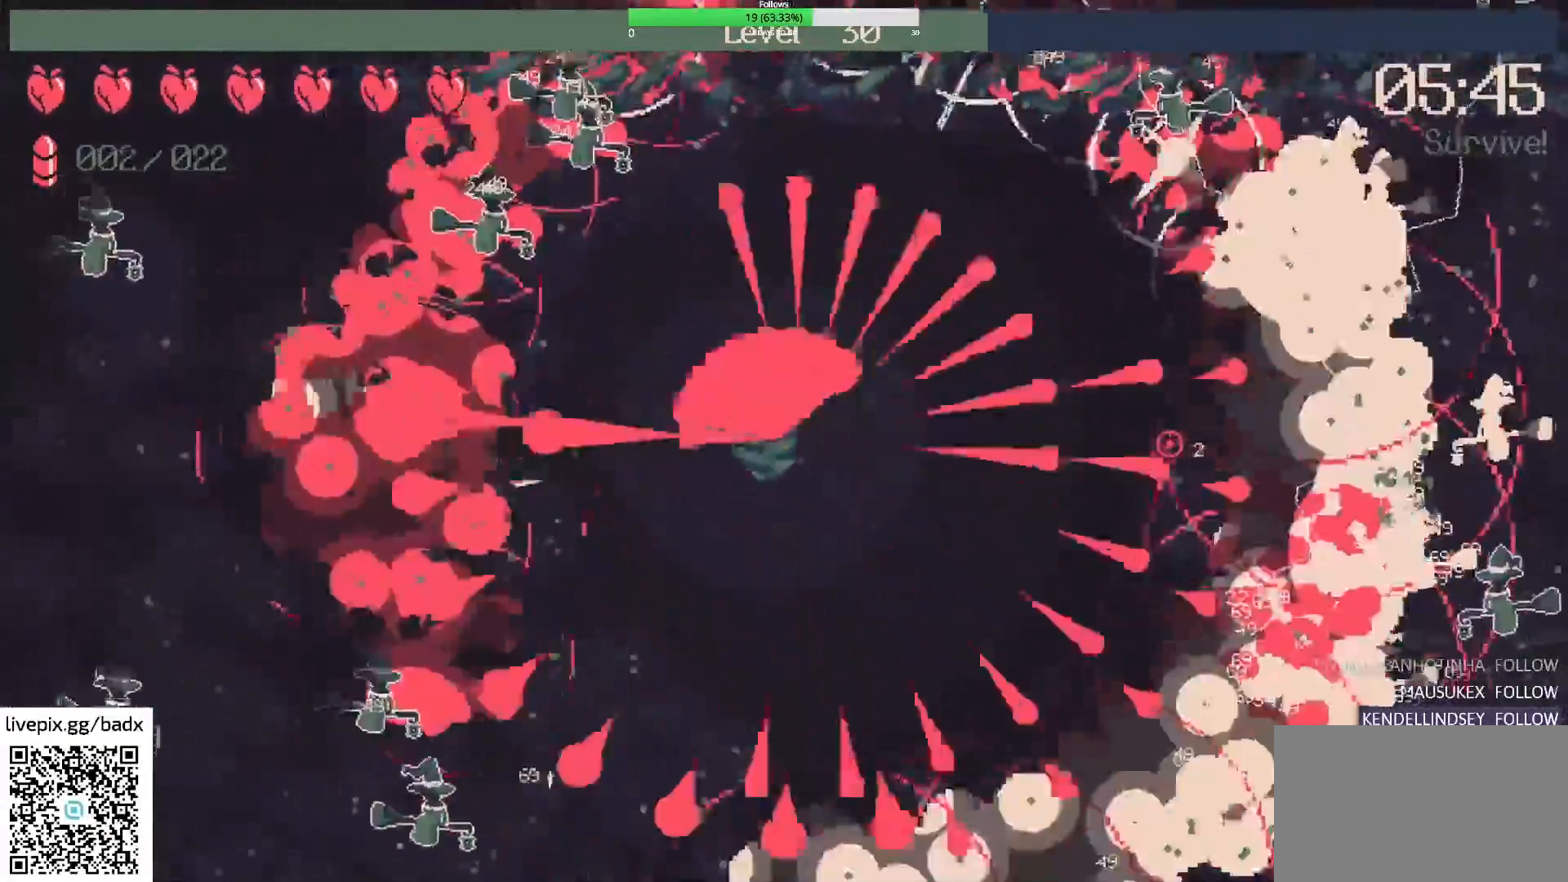
{"keys": ["a"], "mouse": [], "events": [[83, "a", "up"], [317, "a", "down"]]}
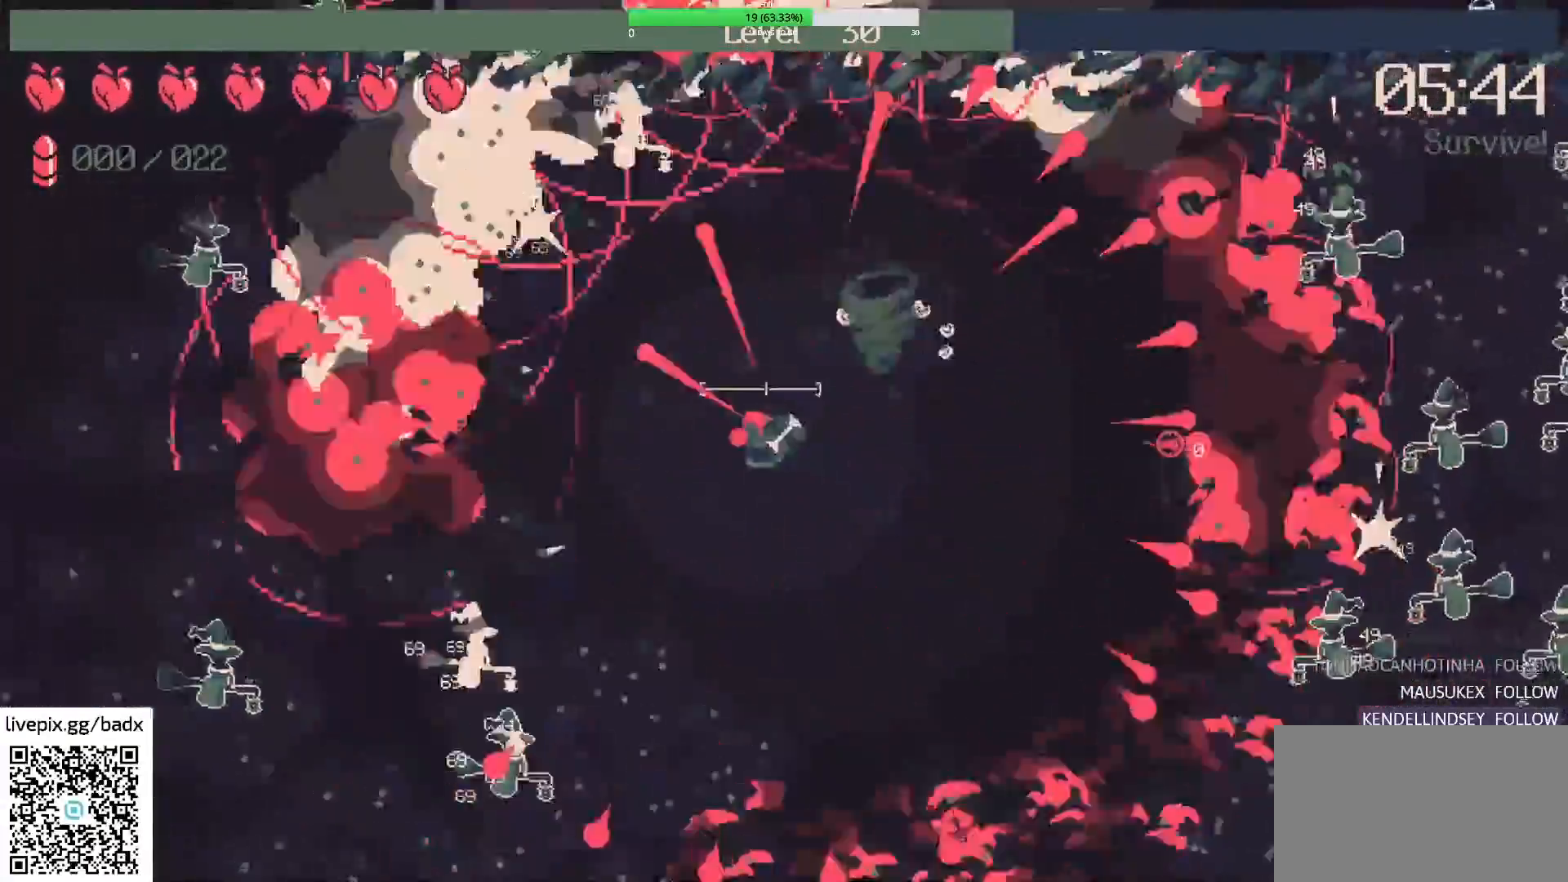
{"keys": ["s"], "mouse": ["right"], "events": [[100, "a", "up"], [333, "a", "down"], [417, "a", "up"], [417, "s", "down"], [467, "mouse_right", "down"]]}
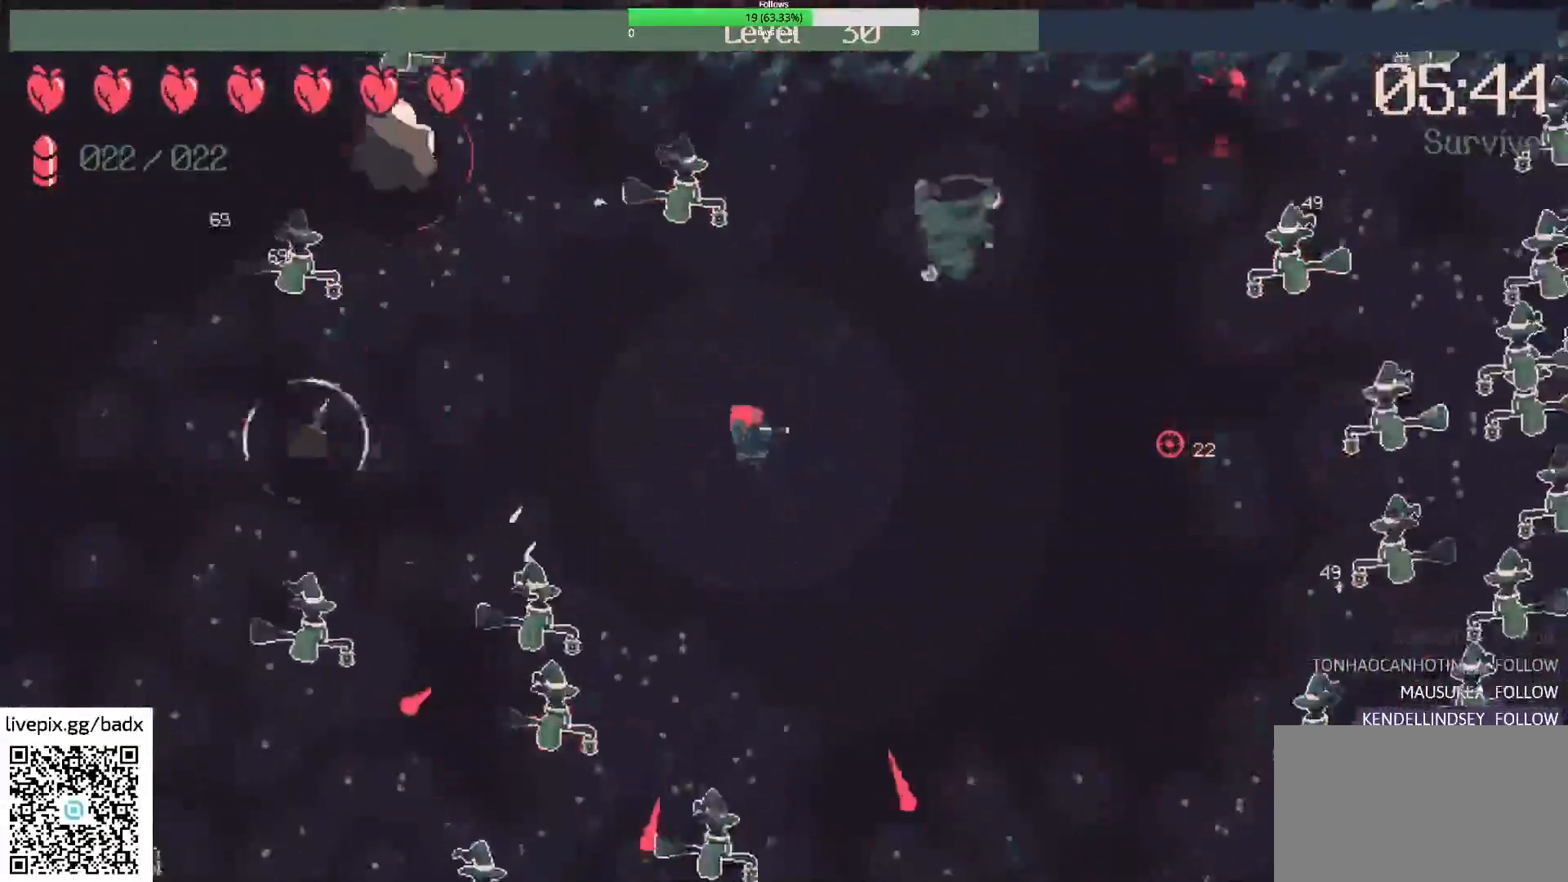
{"keys": ["s"], "mouse": [], "events": [[167, "mouse_right", "up"], [167, "s", "up"], [400, "s", "down"]]}
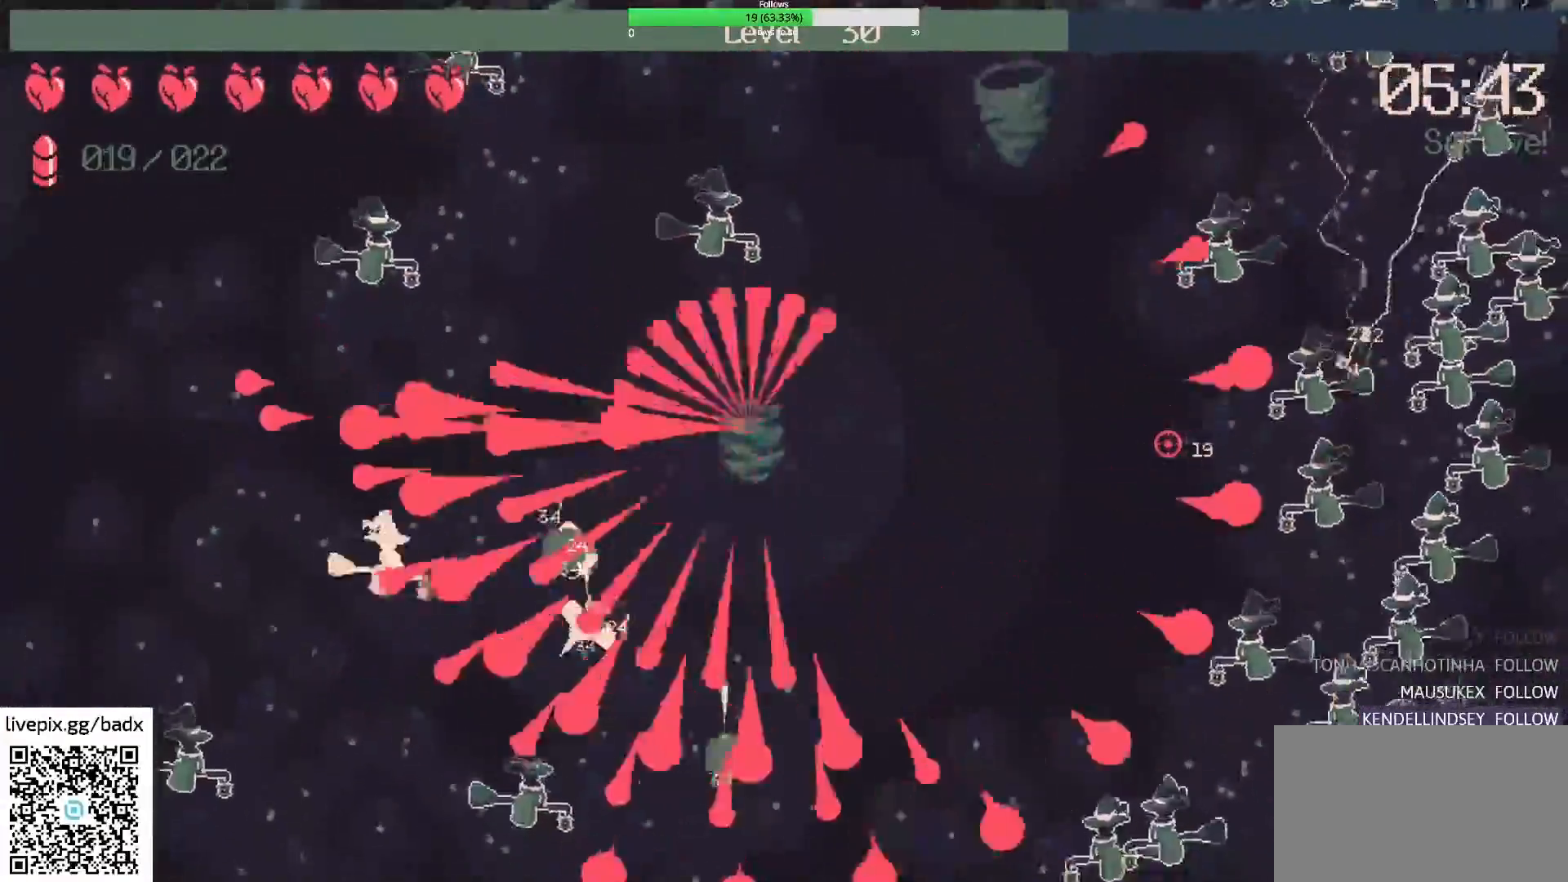
{"keys": ["s"], "mouse": [], "events": [[83, "d", "down"], [167, "s", "up"], [267, "d", "up"], [417, "s", "down"]]}
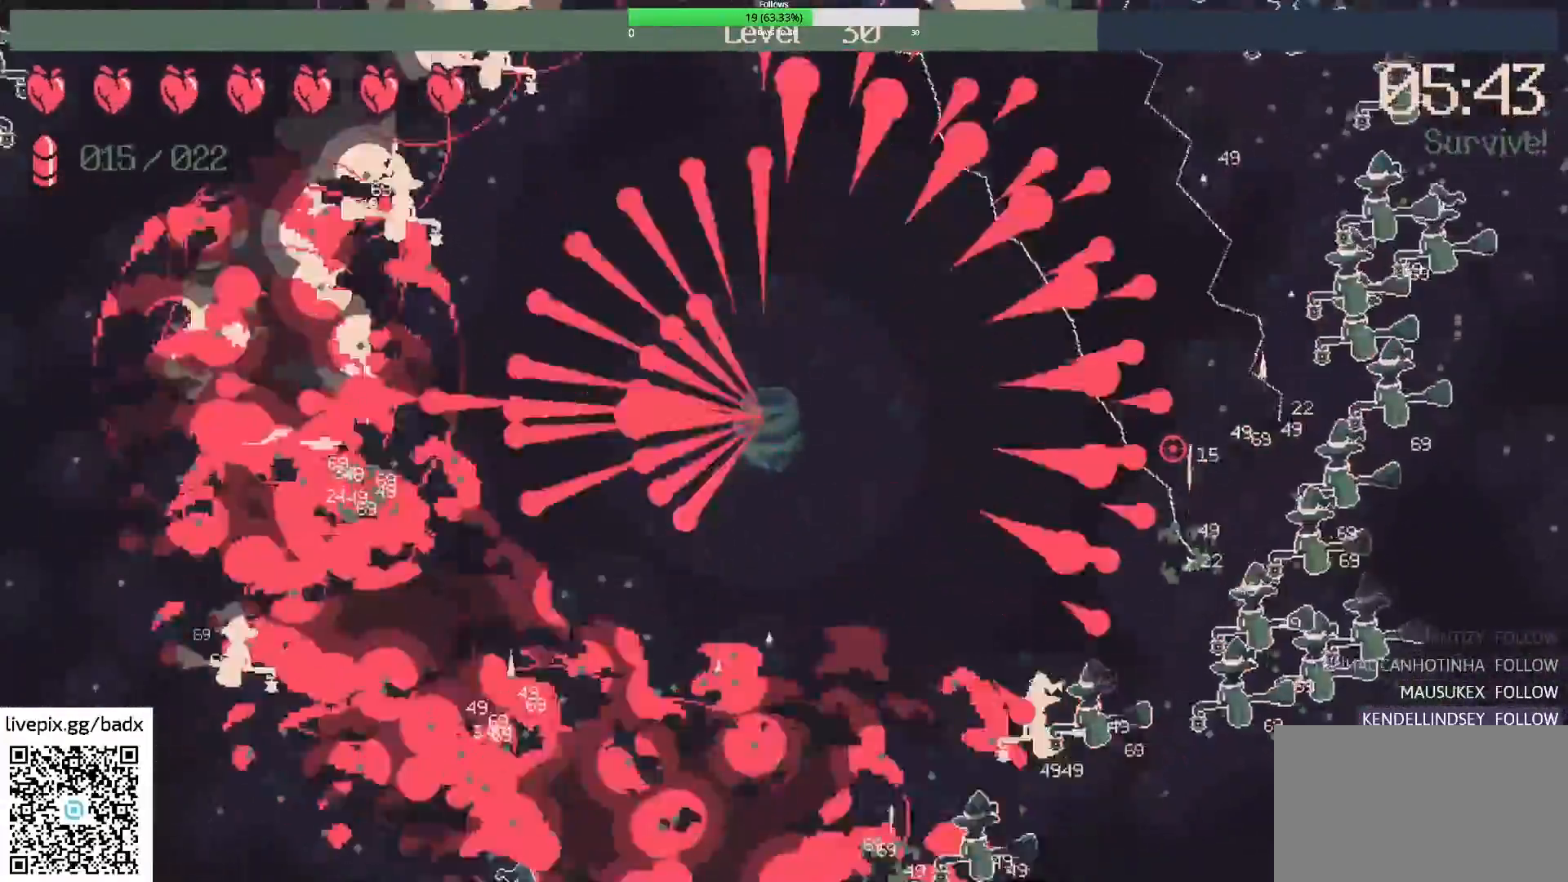
{"keys": ["a", "s"], "mouse": [], "events": [[217, "a", "down"]]}
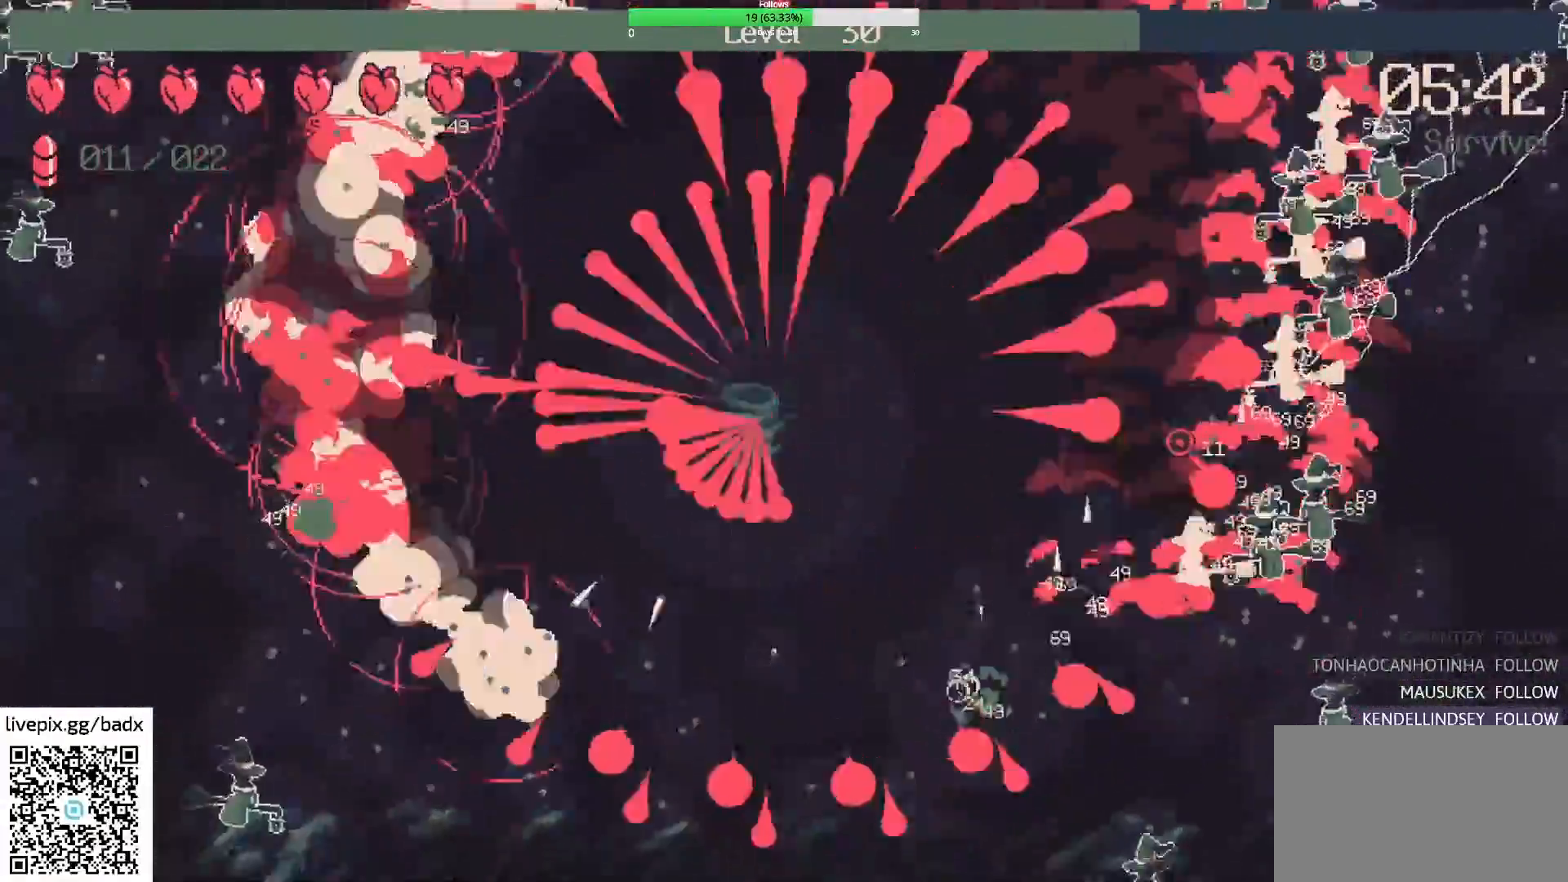
{"keys": [], "mouse": [], "events": [[383, "s", "up"], [483, "a", "up"]]}
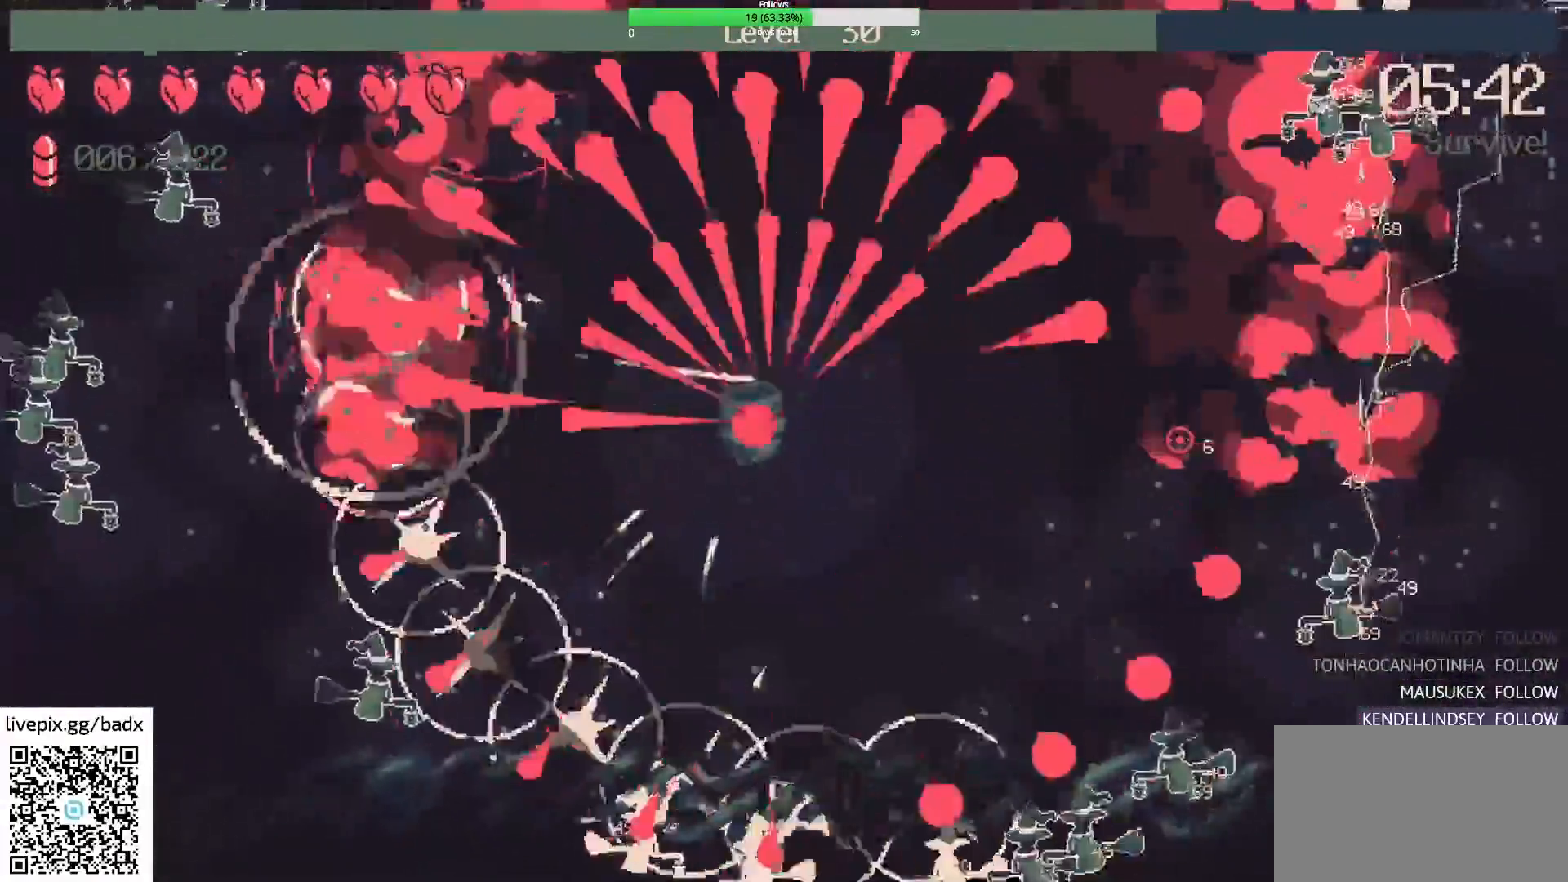
{"keys": ["a"], "mouse": [], "events": [[133, "a", "down"]]}
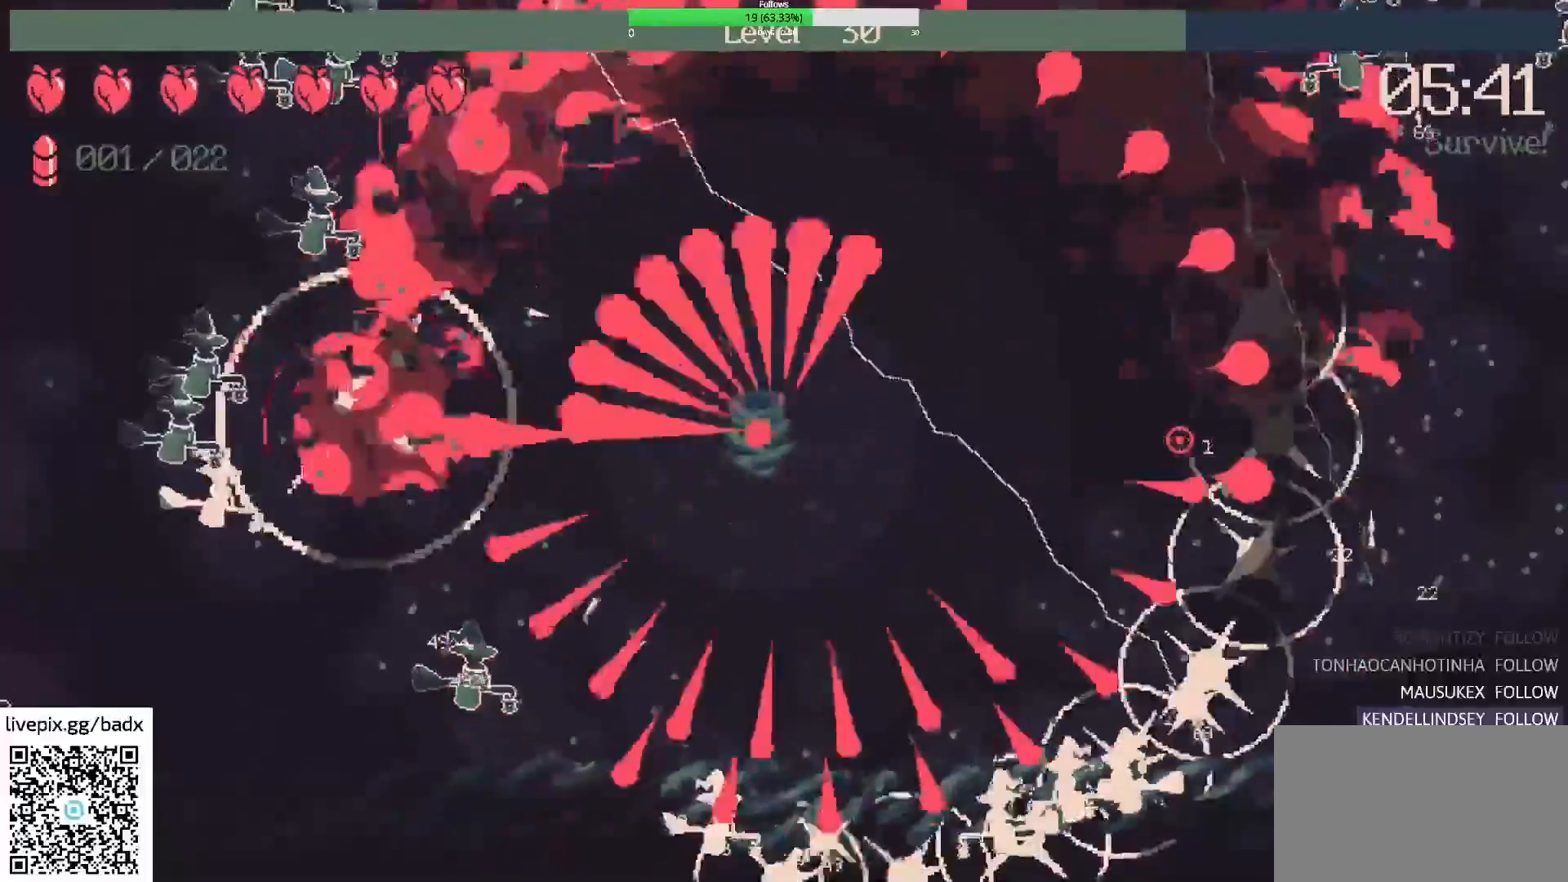
{"keys": ["a", "w"], "mouse": [], "events": [[133, "w", "down"], [333, "mouse_right", "down"], [467, "mouse_right", "up"]]}
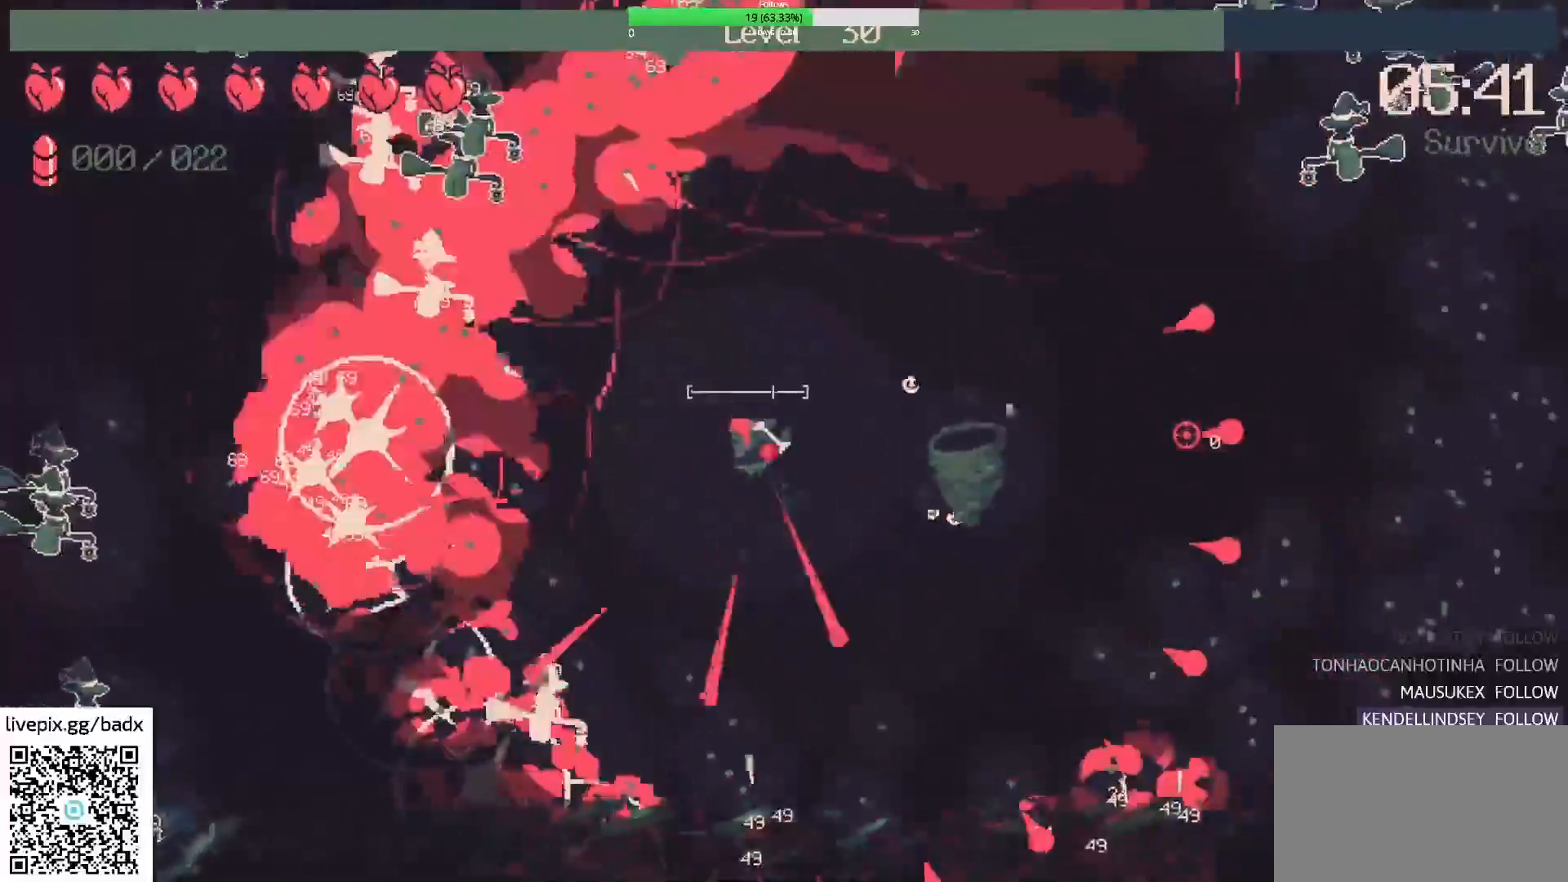
{"keys": ["d"], "mouse": [], "events": [[17, "a", "up"], [17, "w", "up"], [250, "mouse_right", "down"], [400, "mouse_right", "up"], [450, "d", "down"]]}
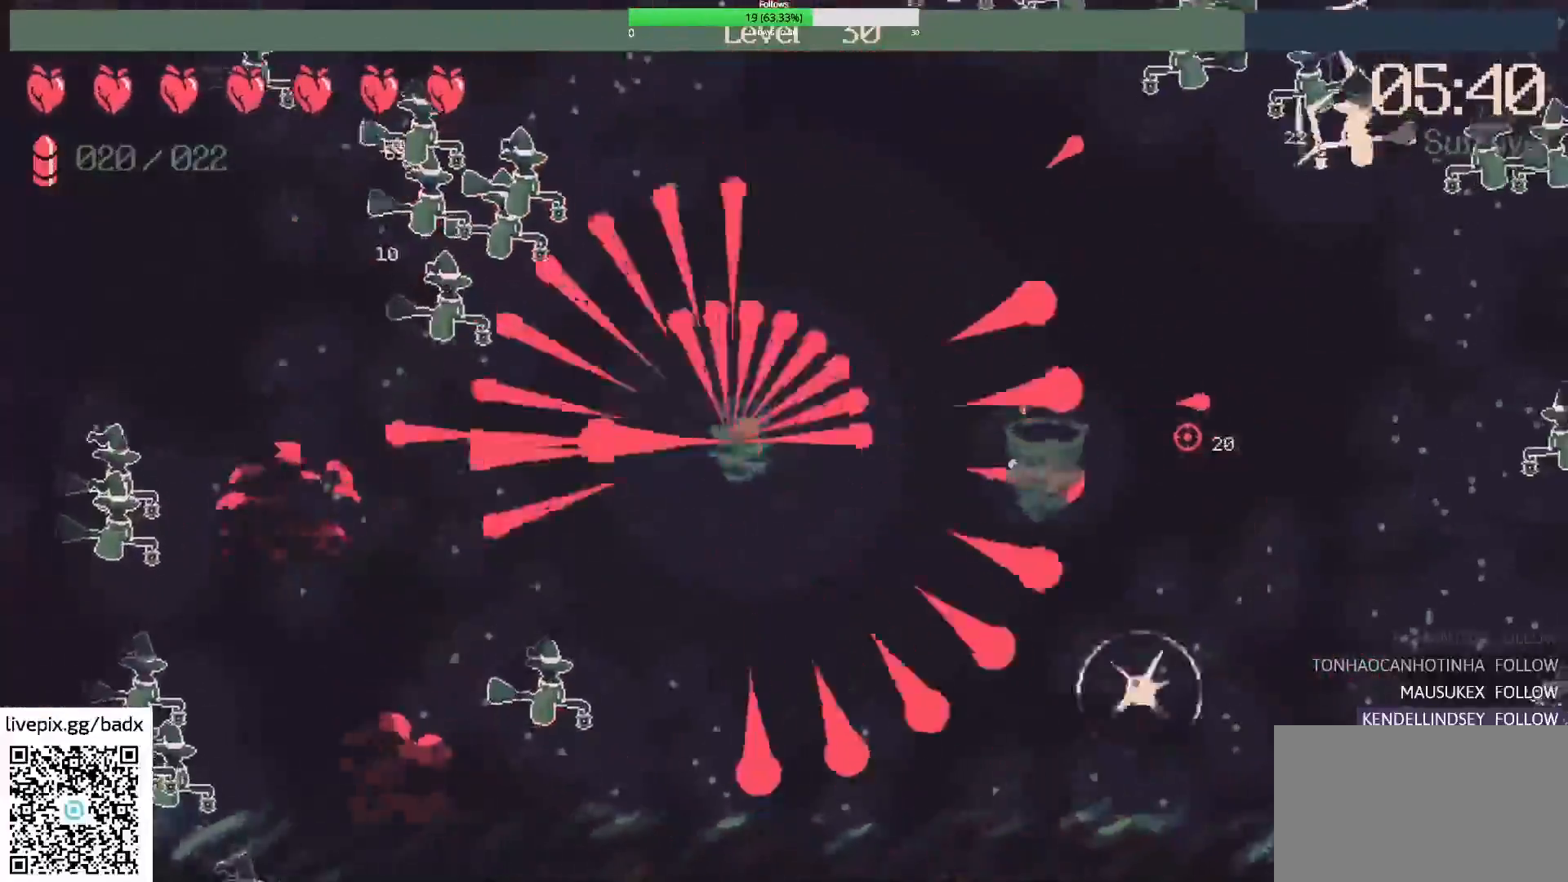
{"keys": ["d"], "mouse": [], "events": [[33, "w", "down"], [83, "d", "up"], [233, "d", "down"], [267, "w", "up"]]}
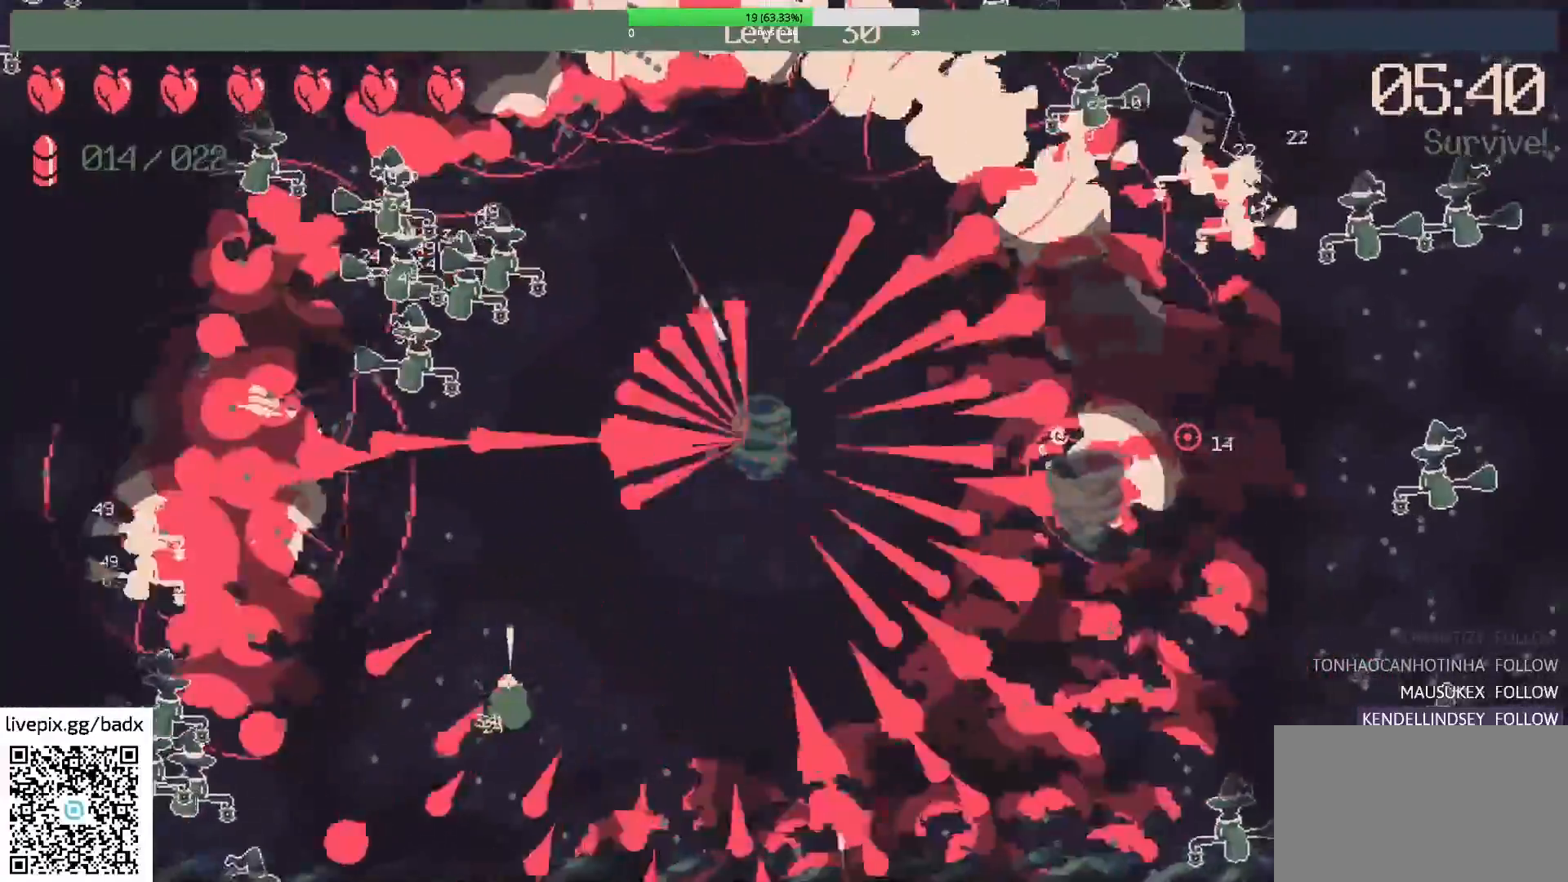
{"keys": ["d", "s"], "mouse": [], "events": [[417, "s", "down"]]}
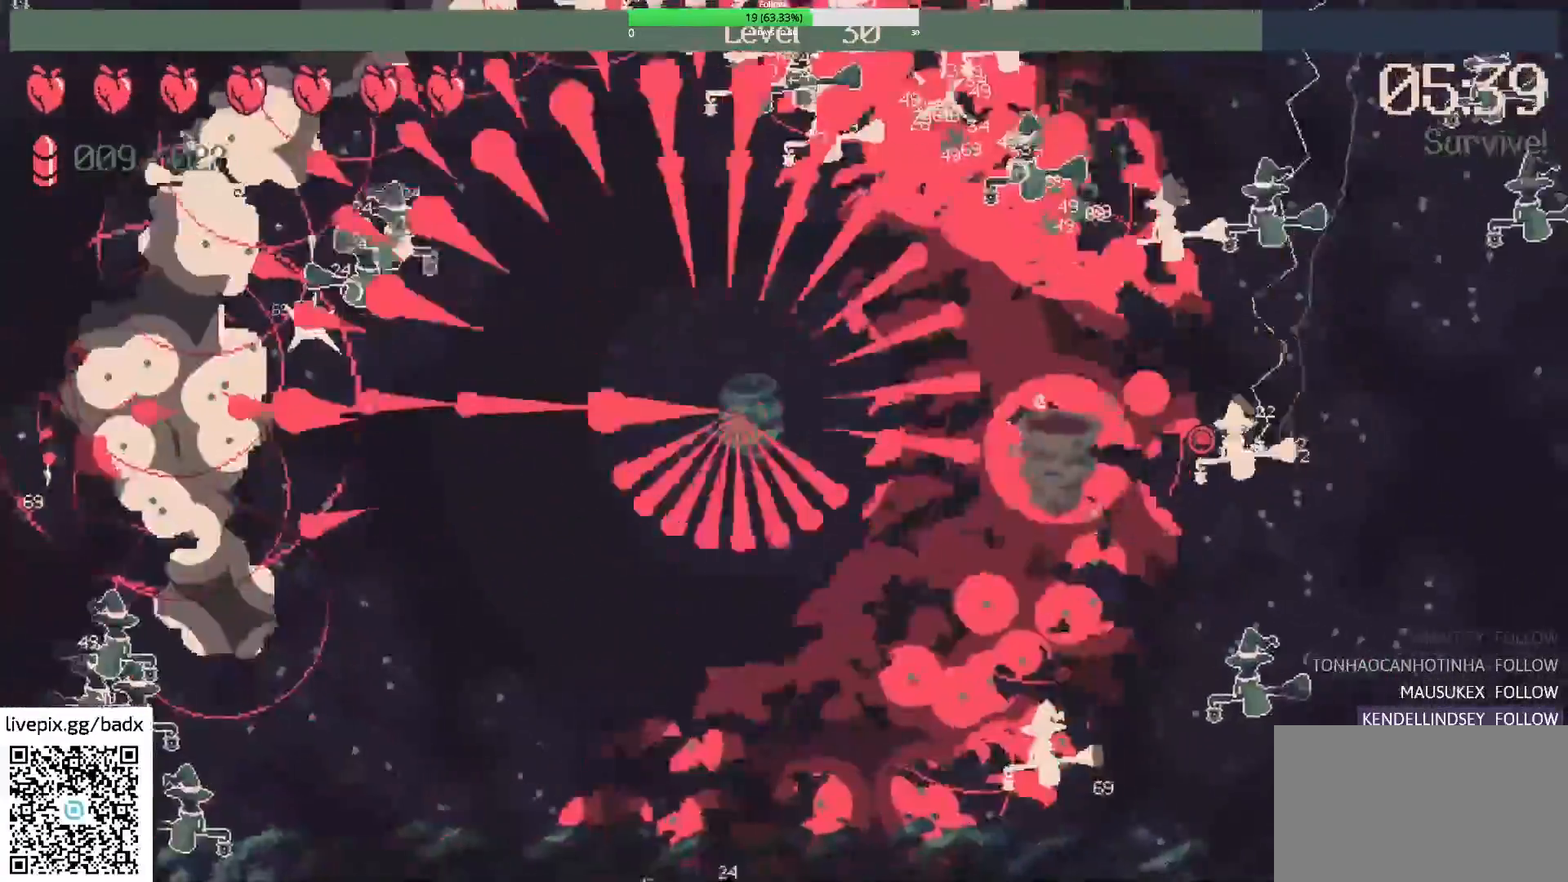
{"keys": ["d", "s"], "mouse": [], "events": []}
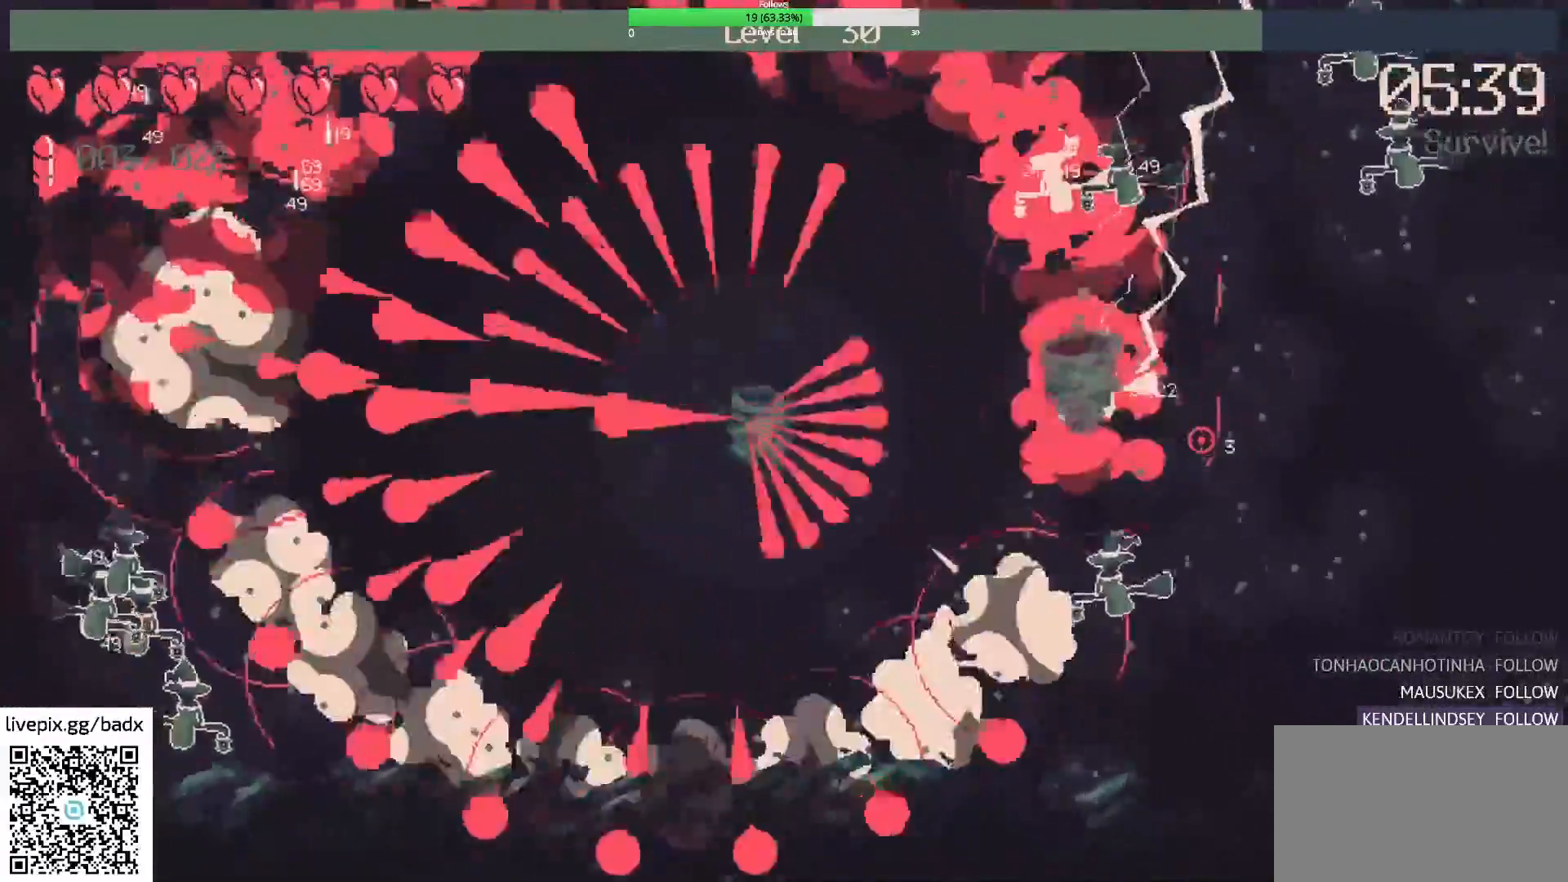
{"keys": ["d", "w"], "mouse": [], "events": [[83, "s", "up"], [267, "d", "up"], [417, "d", "down"], [500, "w", "down"]]}
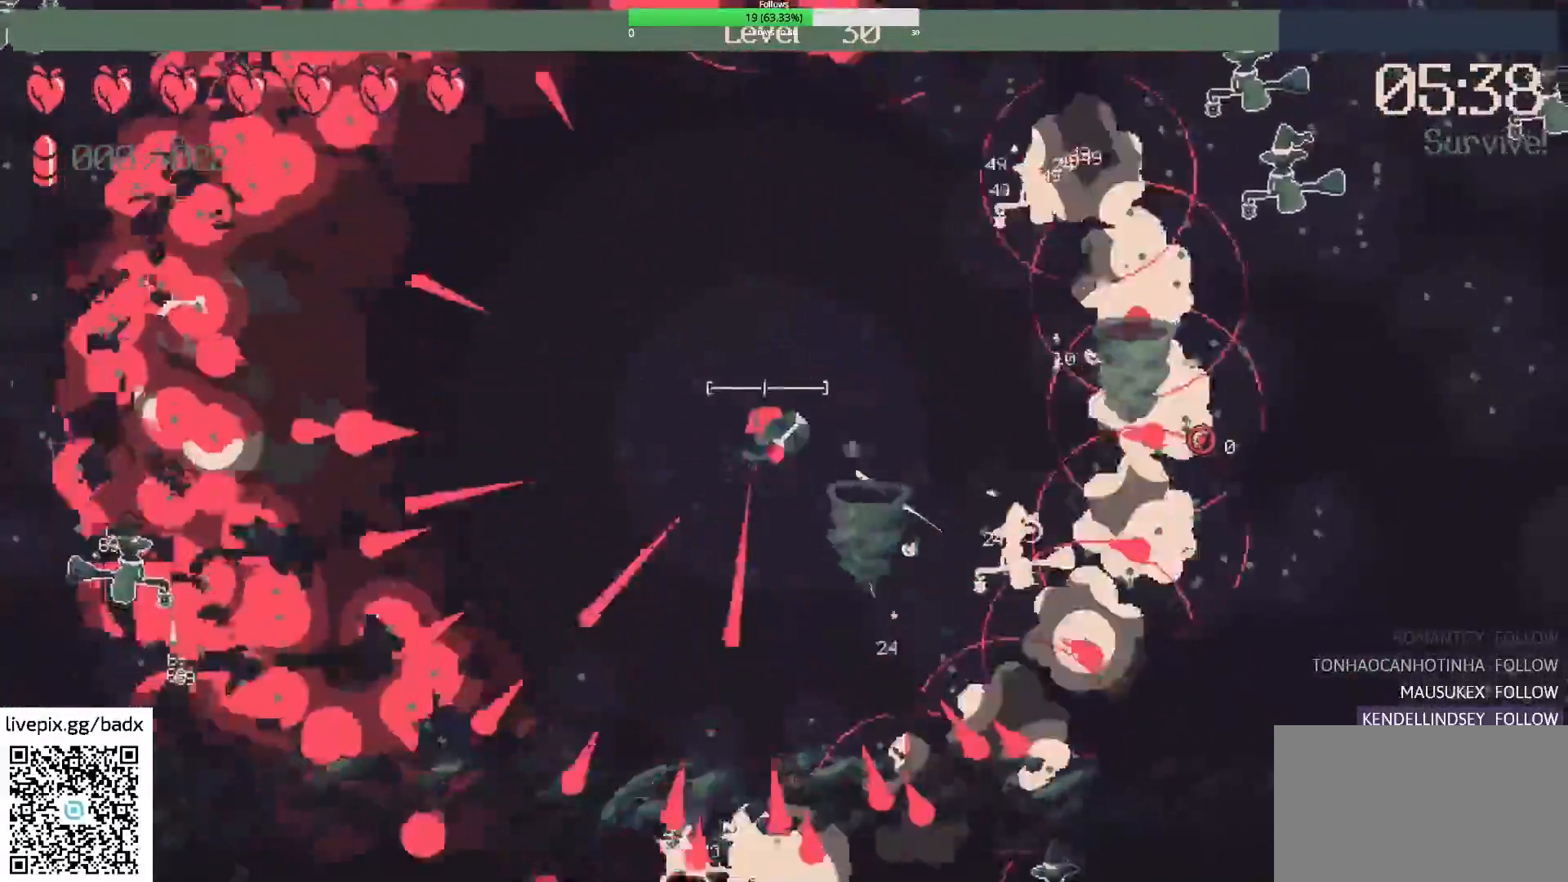
{"keys": ["d", "w"], "mouse": [], "events": []}